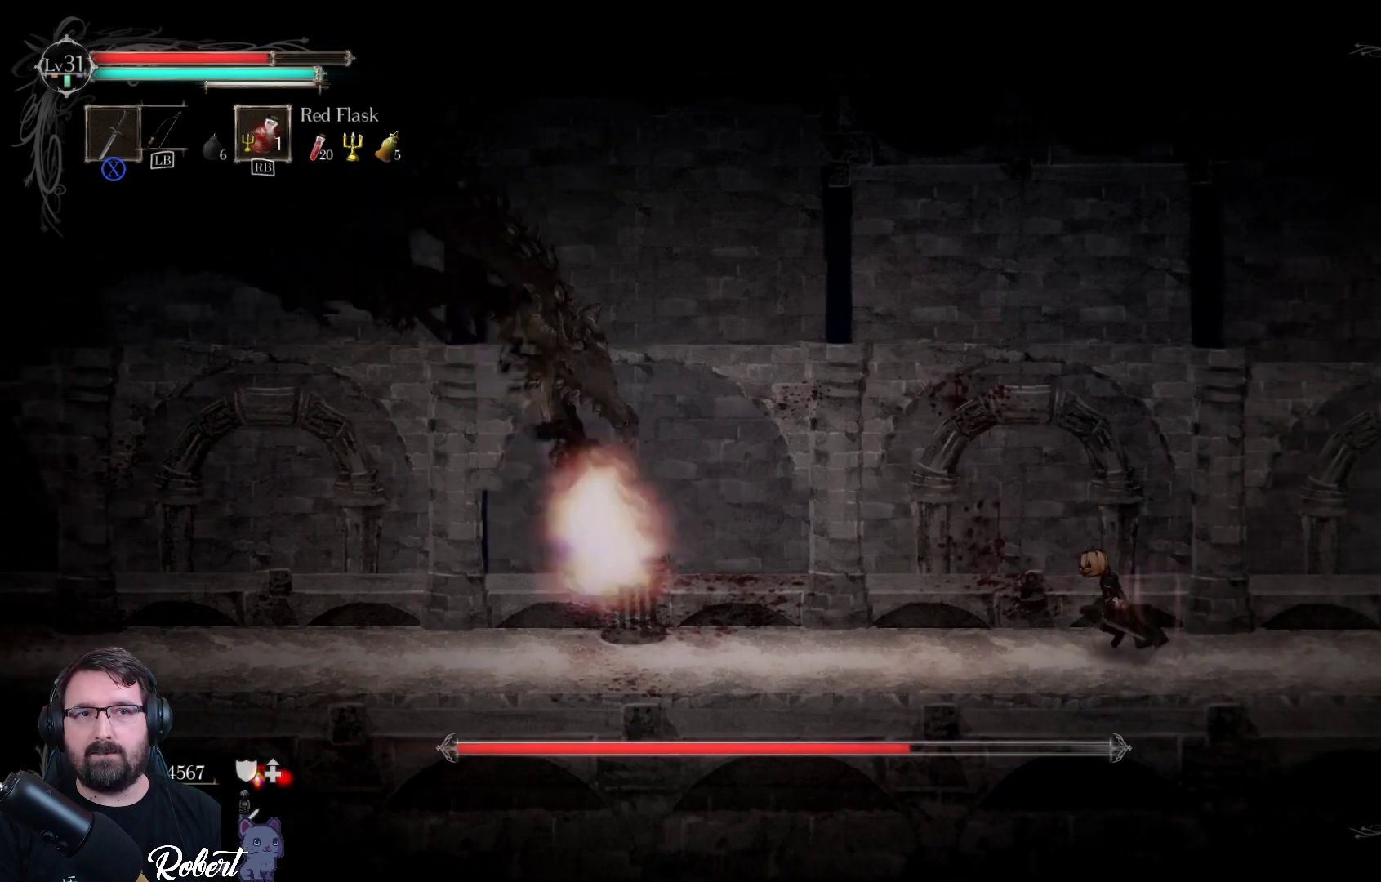
Gameplay with a controller (Xbox layout); each line is a JSON object with the inputs held at the frame after it. "events" lists button and stick changes between this image and that frame as [ms after this image, input, new state], when the widget could be followed in between.
{"buttons": [], "left_stick": "left", "right_stick": "center", "events": [[367, "R2", "down"], [500, "R2", "up"]]}
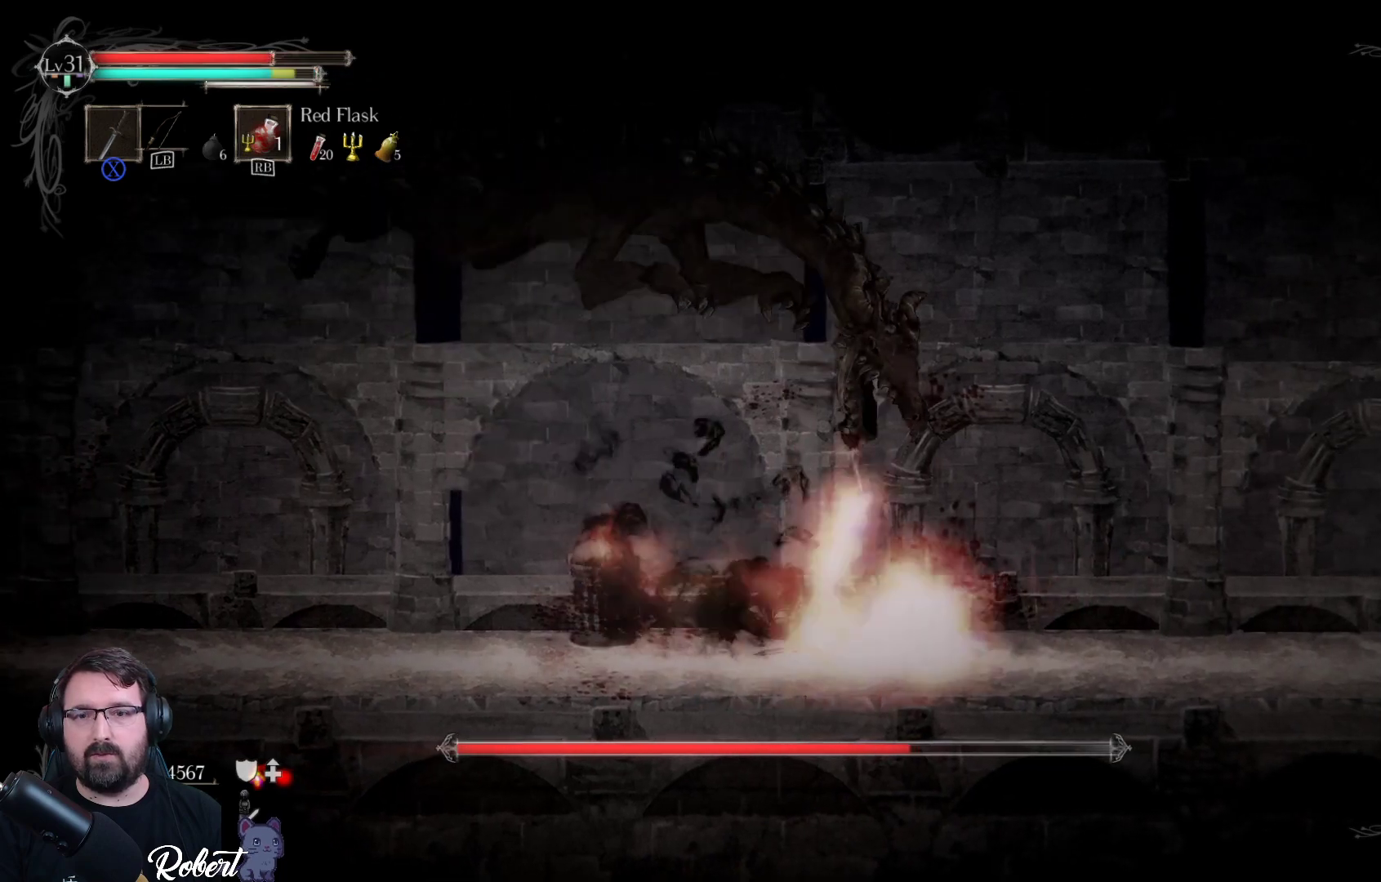
{"buttons": [], "left_stick": "left", "right_stick": "center", "events": []}
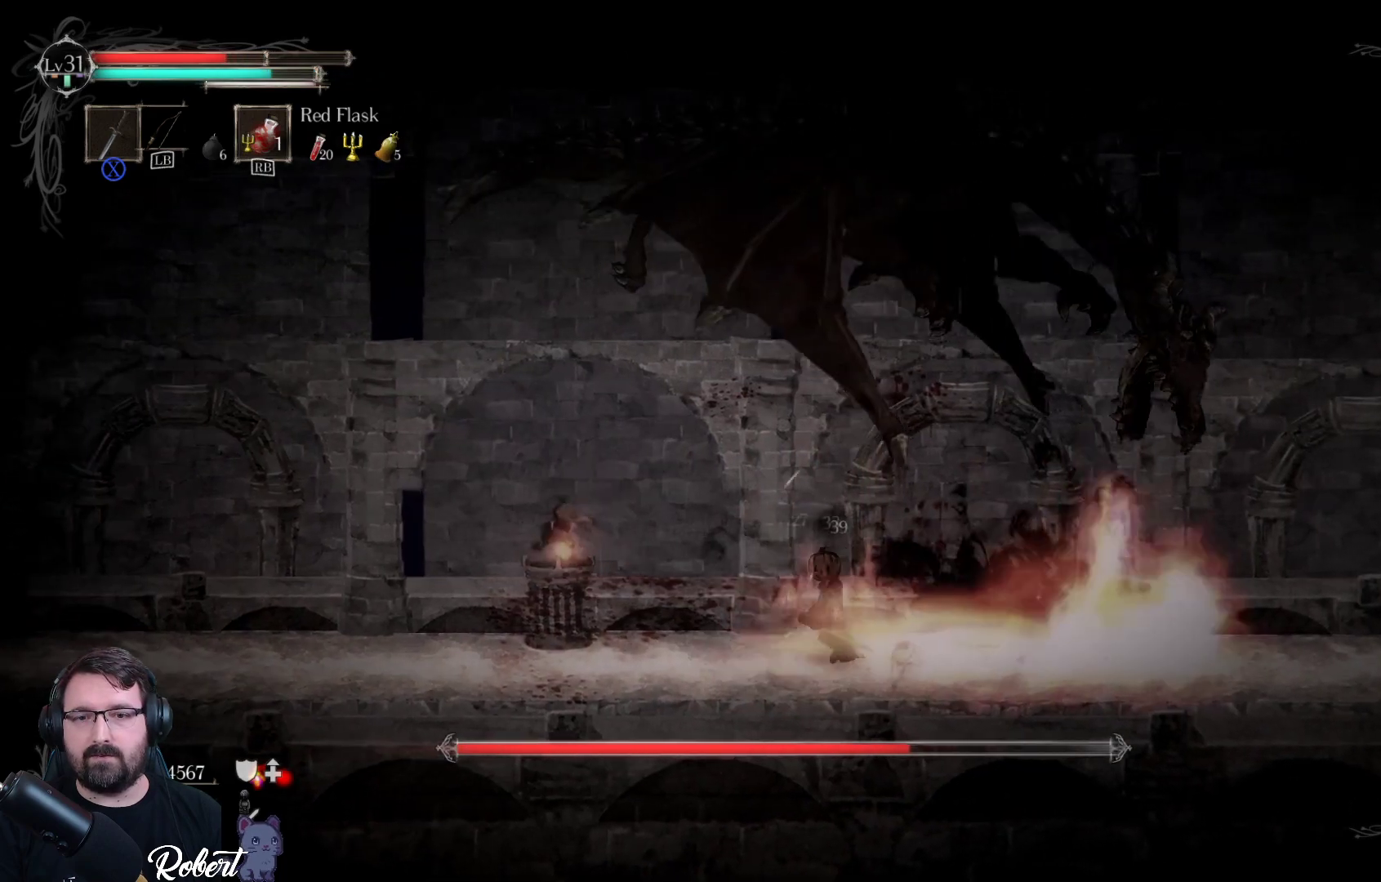
{"buttons": [], "left_stick": "left", "right_stick": "center", "events": []}
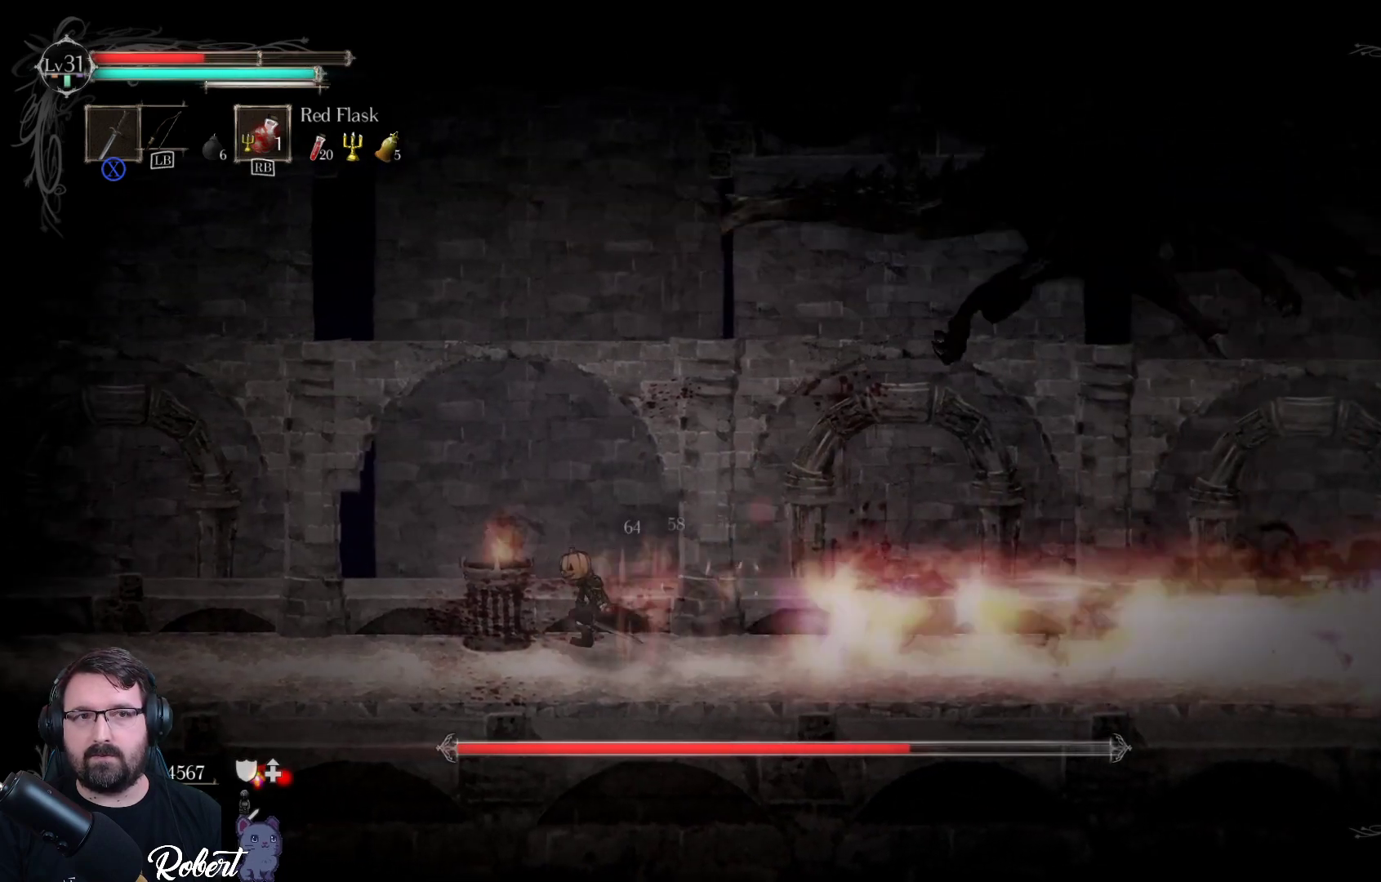
{"buttons": [], "left_stick": "left", "right_stick": "center", "events": []}
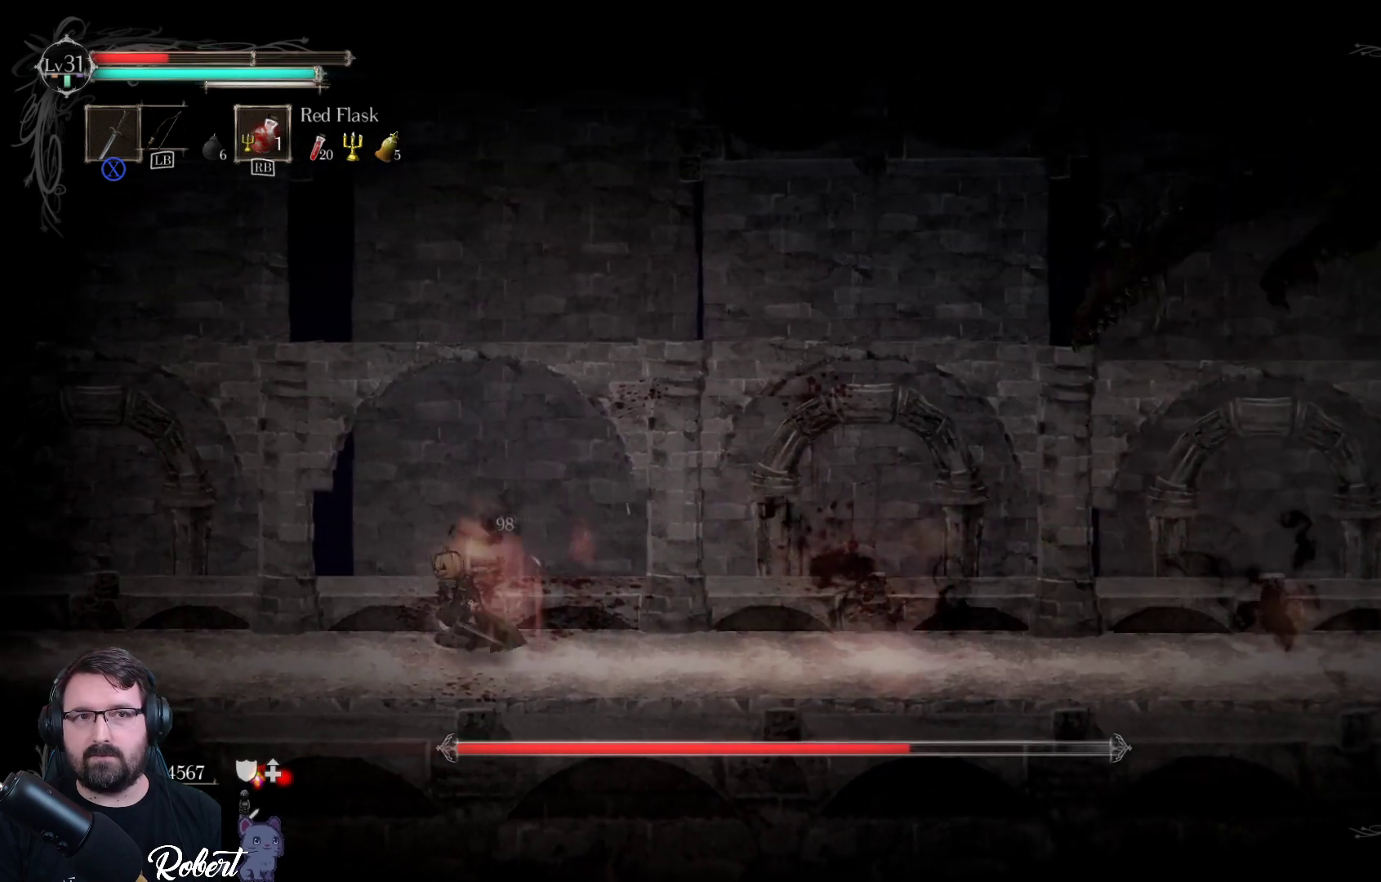
{"buttons": [], "left_stick": "center", "right_stick": "center", "events": [[300, "left_stick", "center"]]}
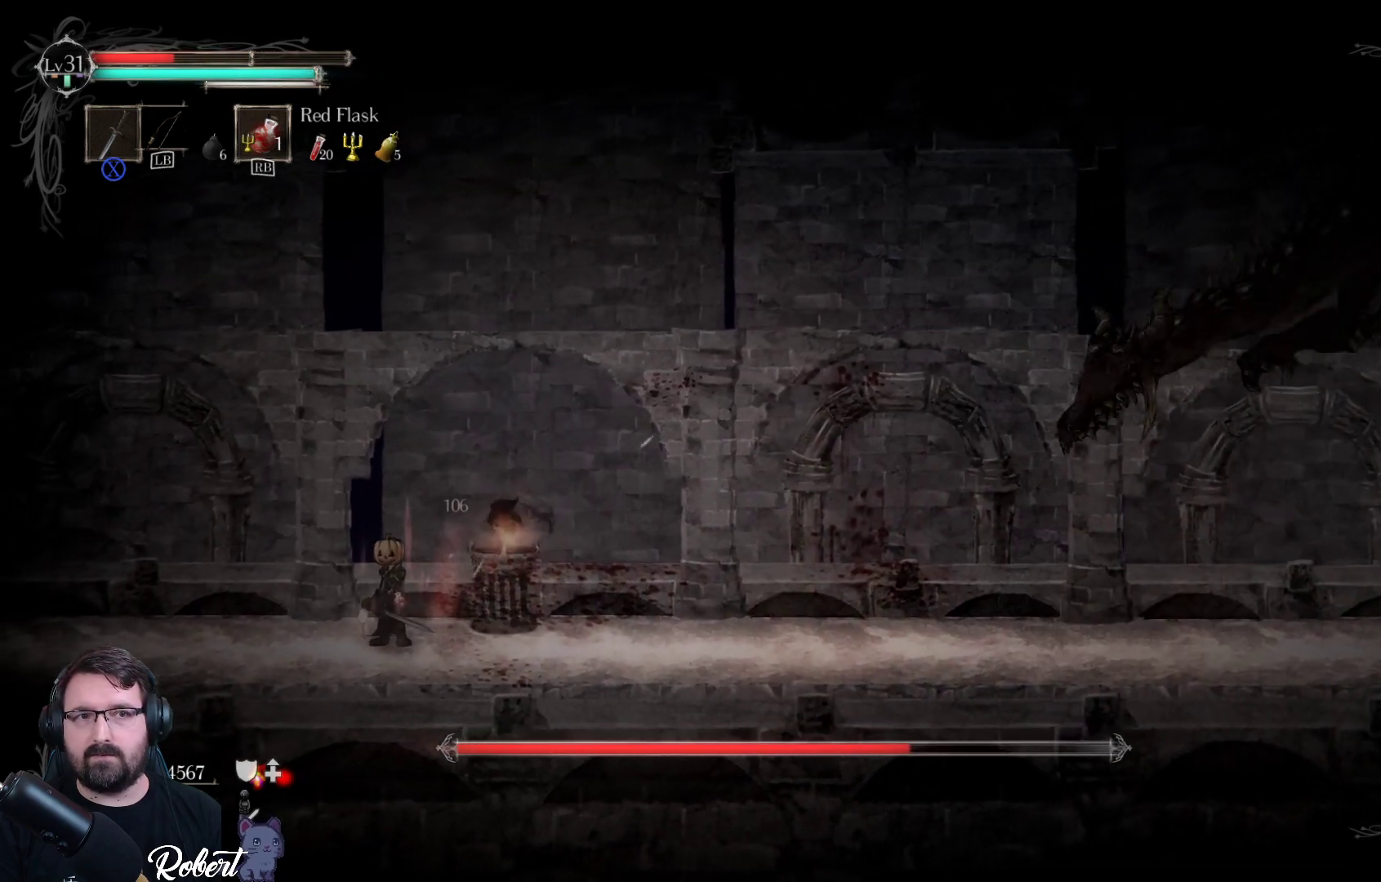
{"buttons": [], "left_stick": "center", "right_stick": "center", "events": []}
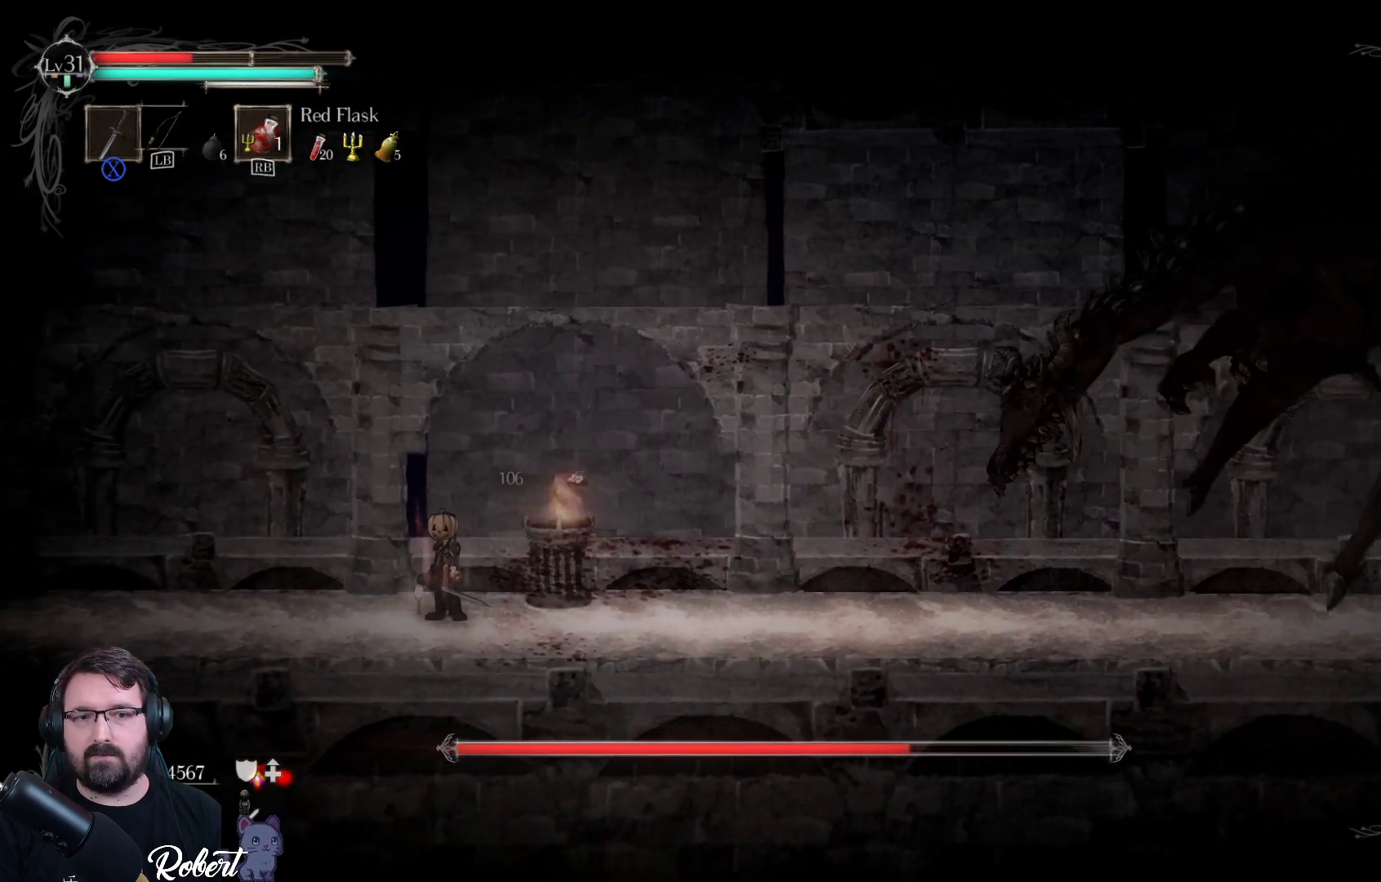
{"buttons": ["R1"], "left_stick": "right", "right_stick": "center", "events": [[33, "left_stick", "right"], [467, "R1", "down"]]}
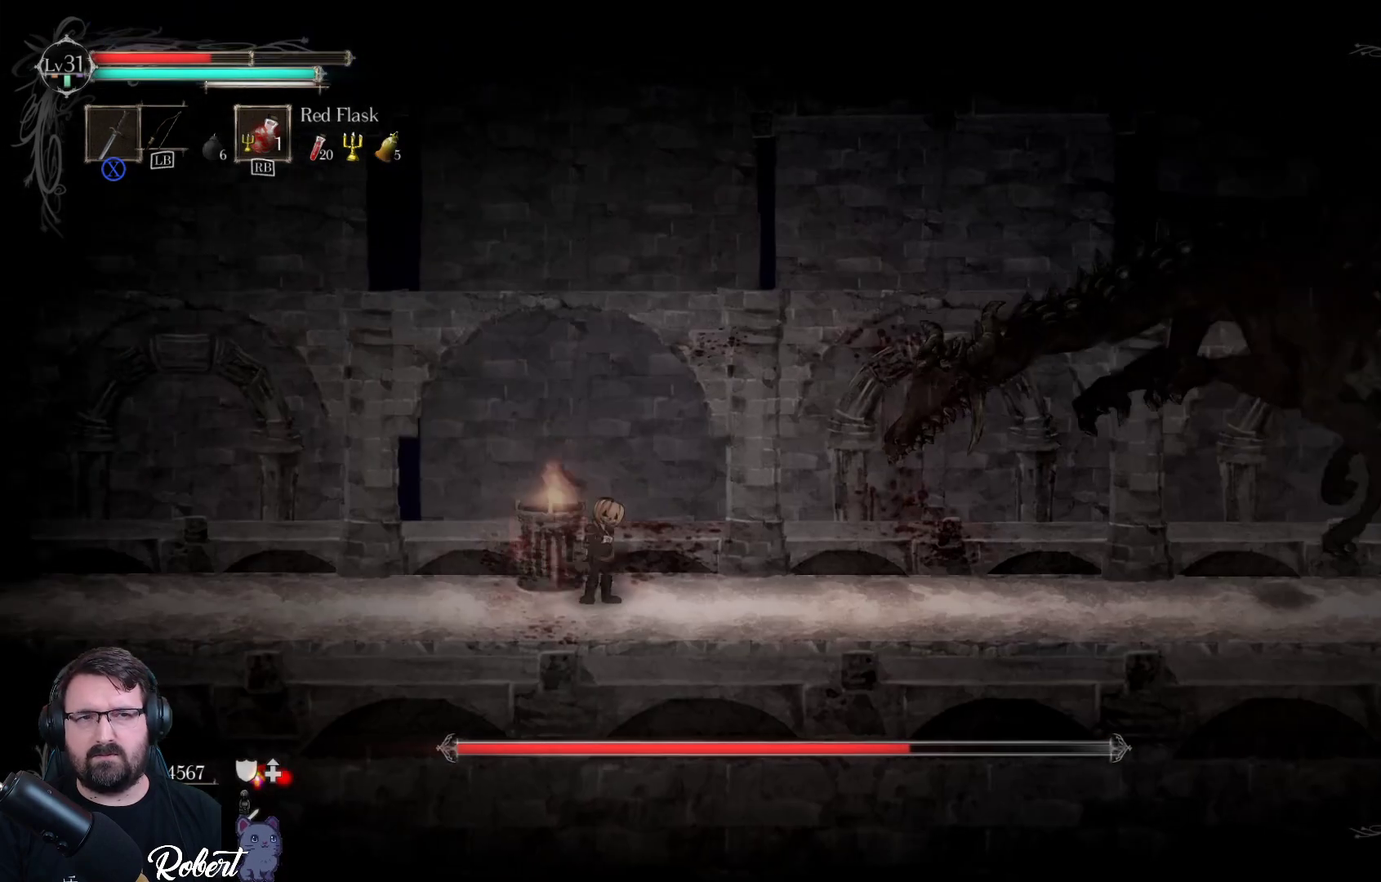
{"buttons": [], "left_stick": "center", "right_stick": "center", "events": [[67, "R1", "up"], [133, "left_stick", "center"]]}
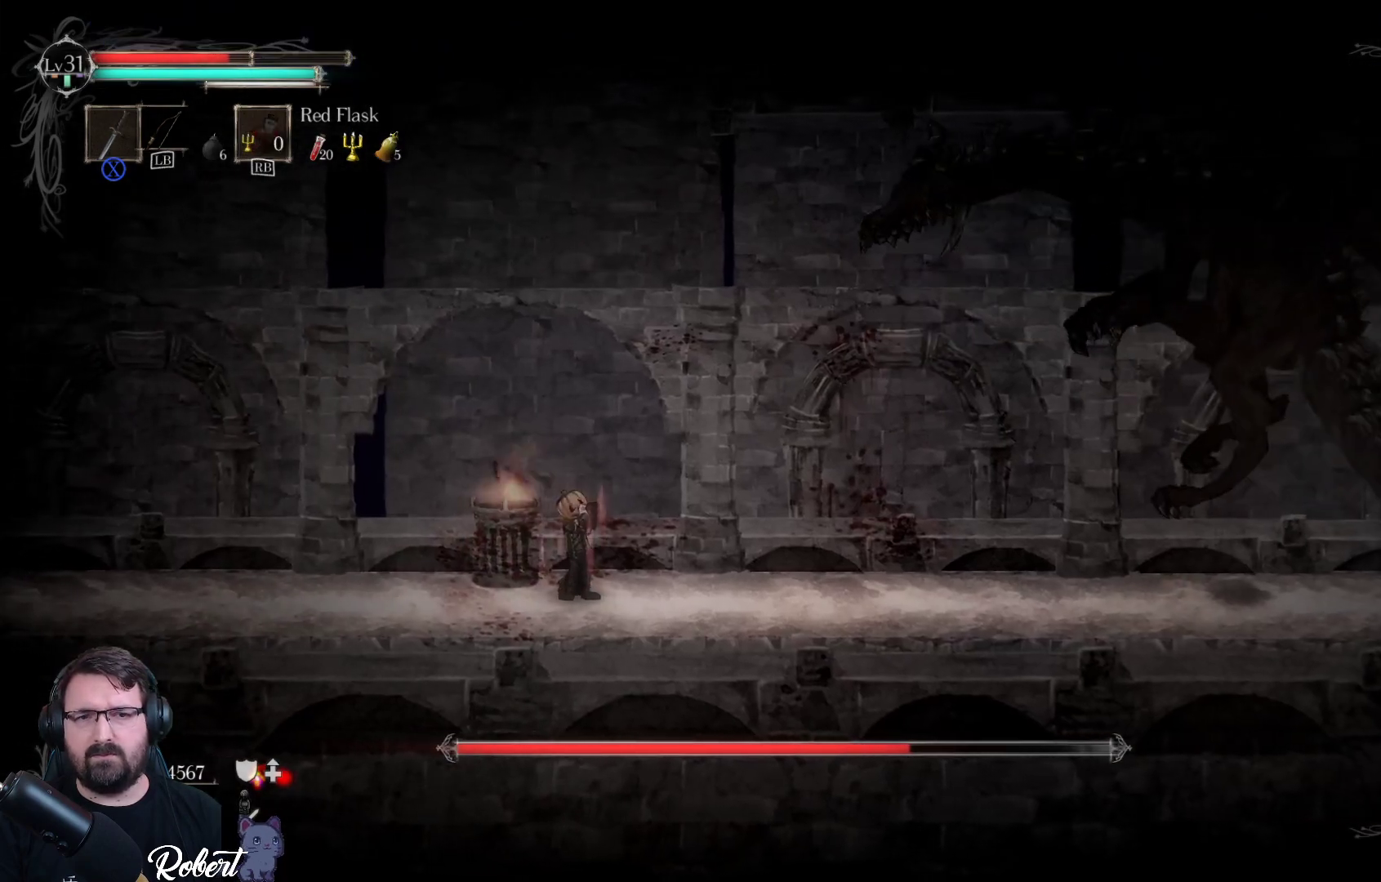
{"buttons": [], "left_stick": "center", "right_stick": "center", "events": [[67, "left_stick", "right"], [367, "left_stick", "center"]]}
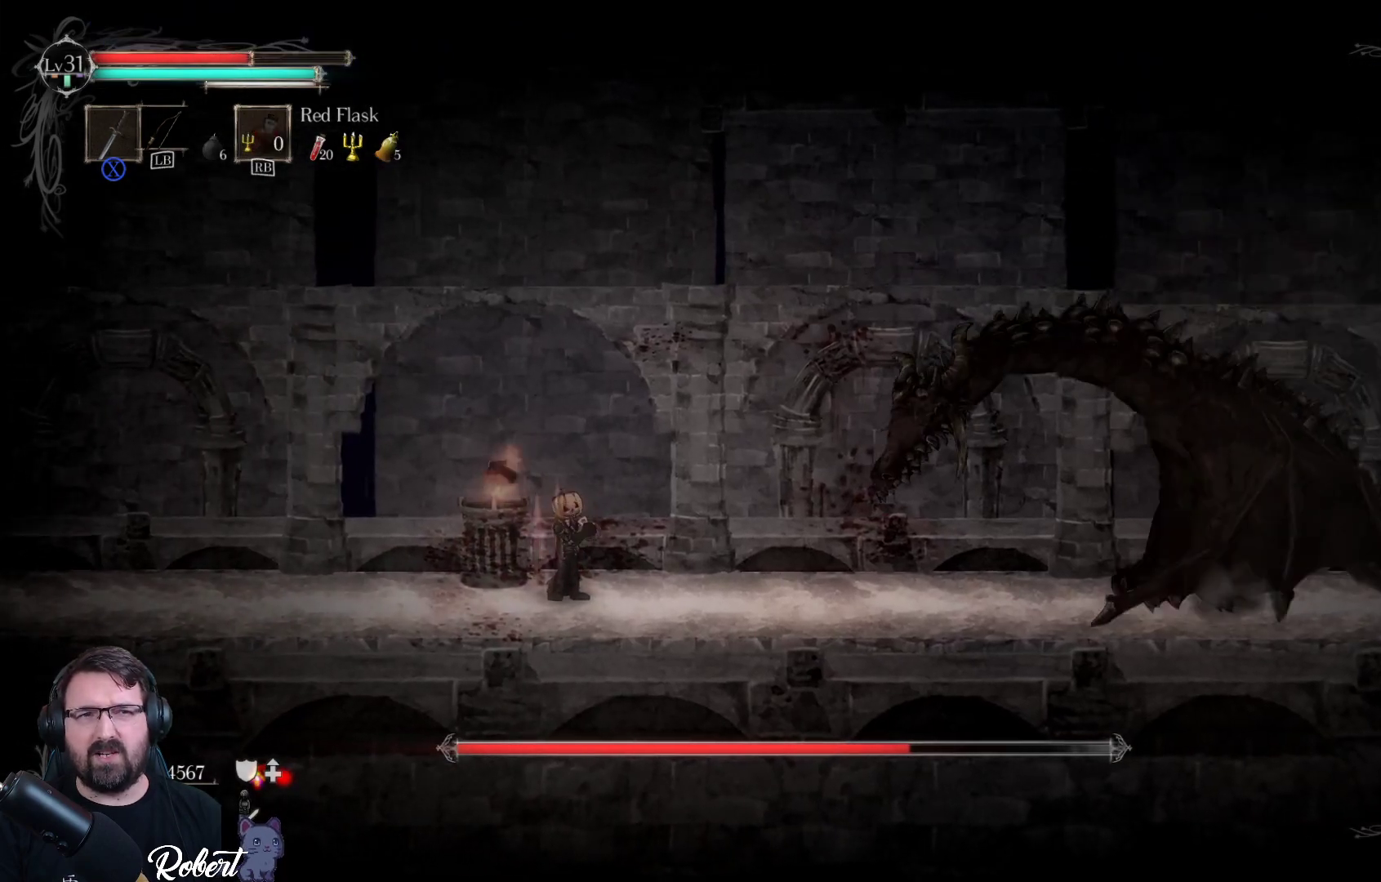
{"buttons": [], "left_stick": "right", "right_stick": "center", "events": [[33, "left_stick", "right"]]}
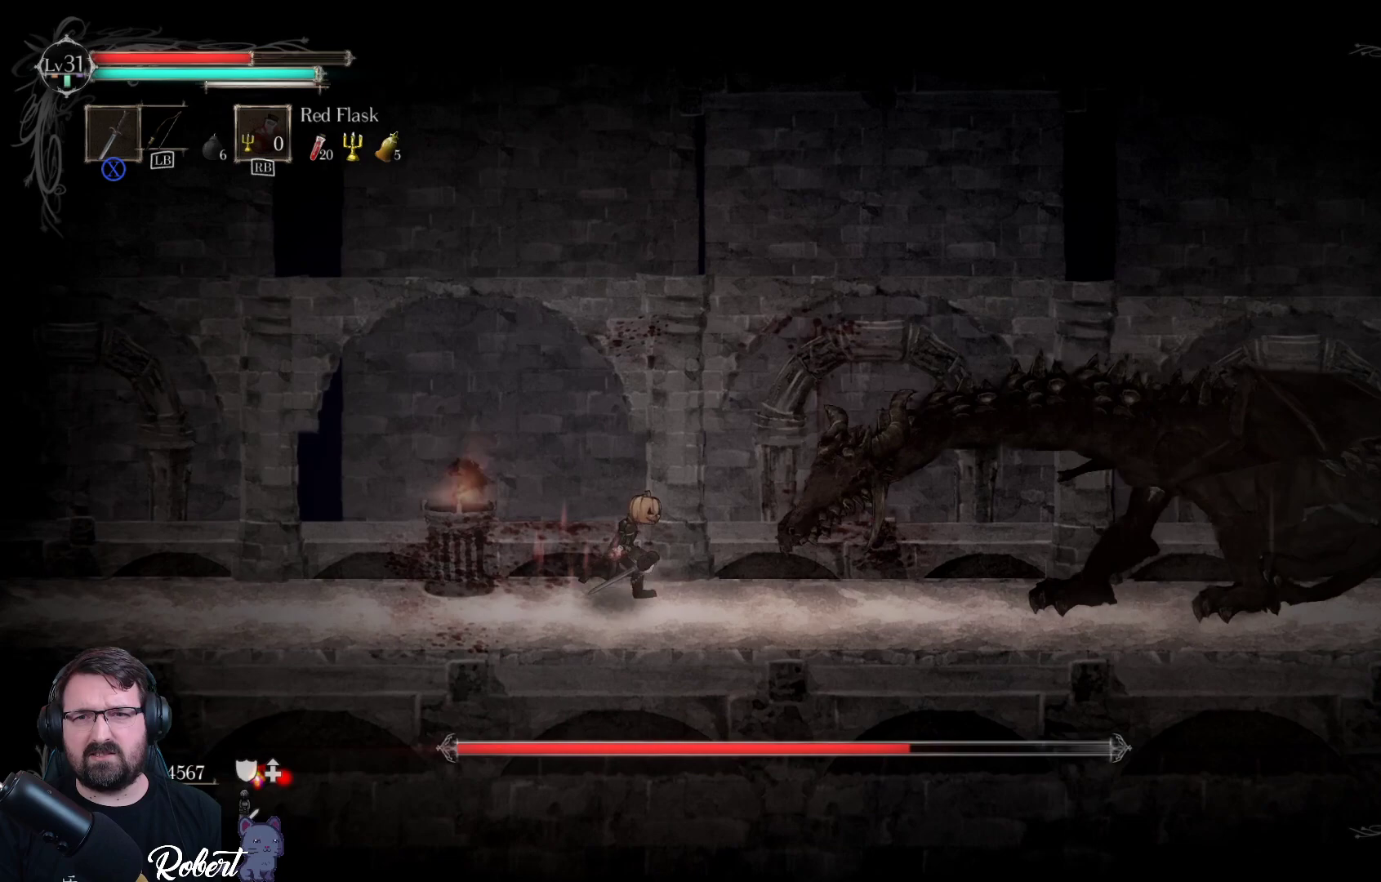
{"buttons": [], "left_stick": "right", "right_stick": "center", "events": []}
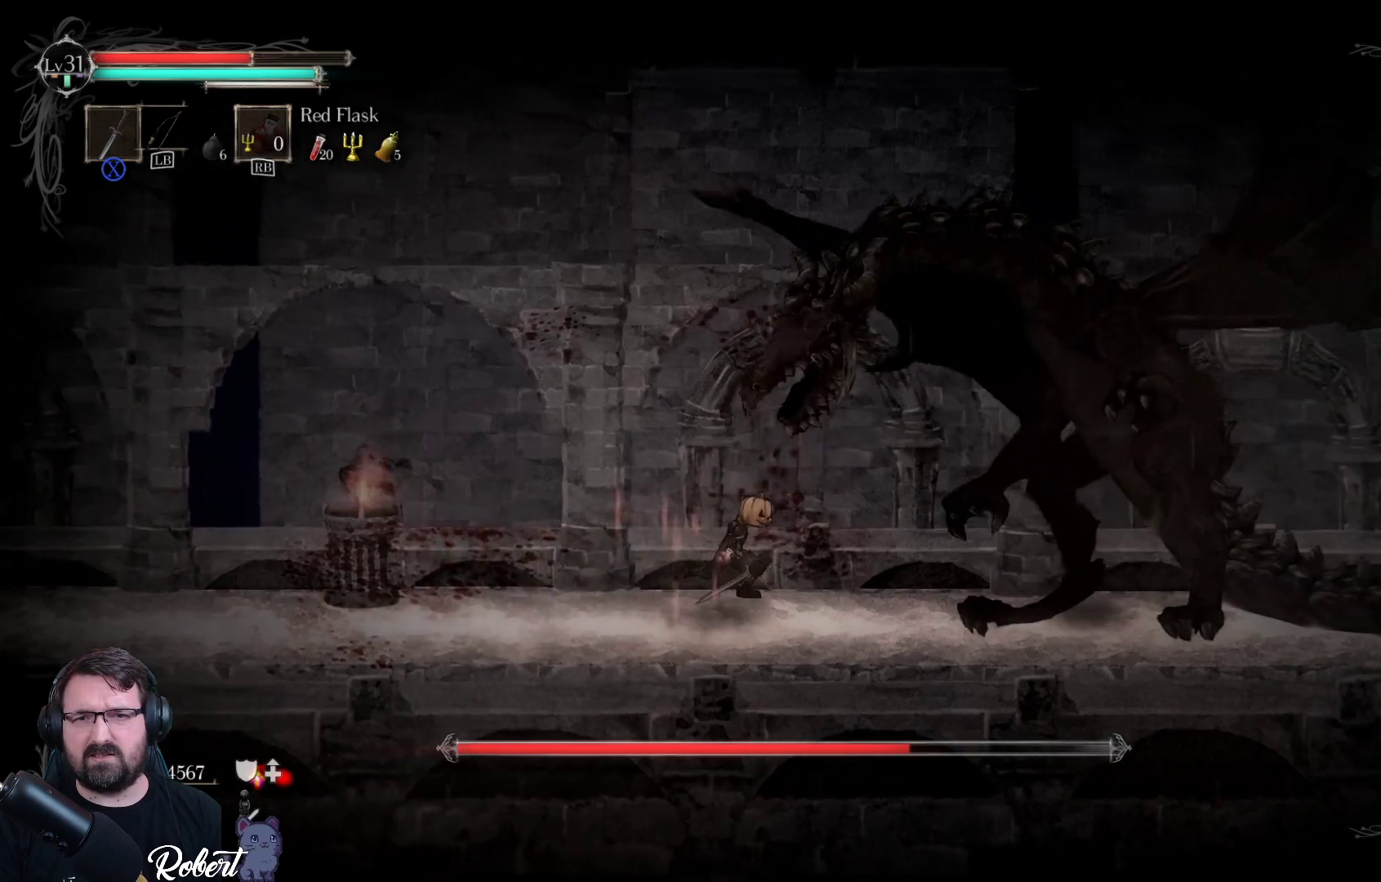
{"buttons": [], "left_stick": "right", "right_stick": "center", "events": [[100, "R2", "down"], [267, "R2", "up"]]}
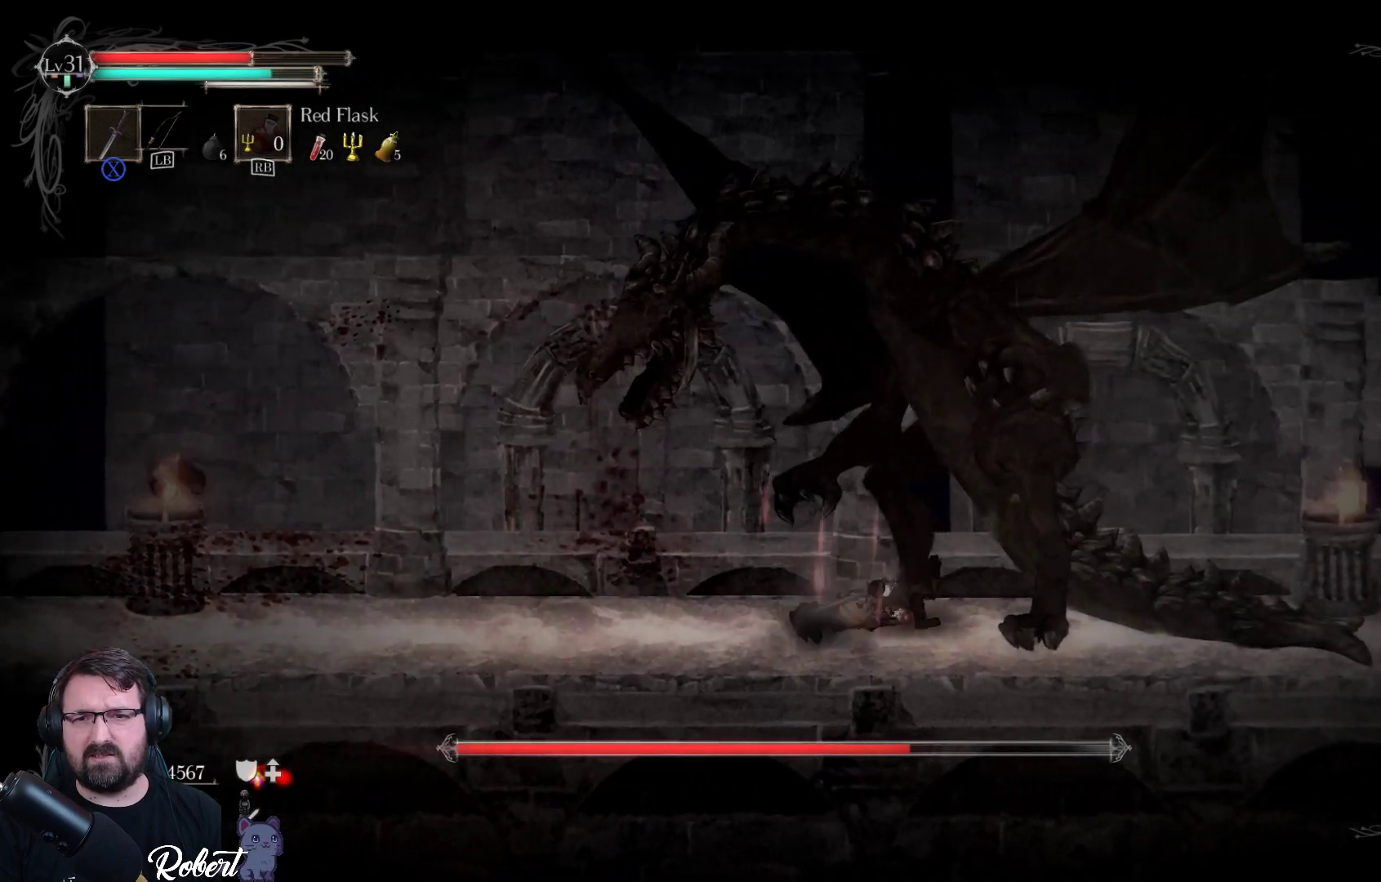
{"buttons": ["R2"], "left_stick": "right", "right_stick": "center", "events": [[67, "R2", "down"], [200, "R2", "up"], [433, "R2", "down"]]}
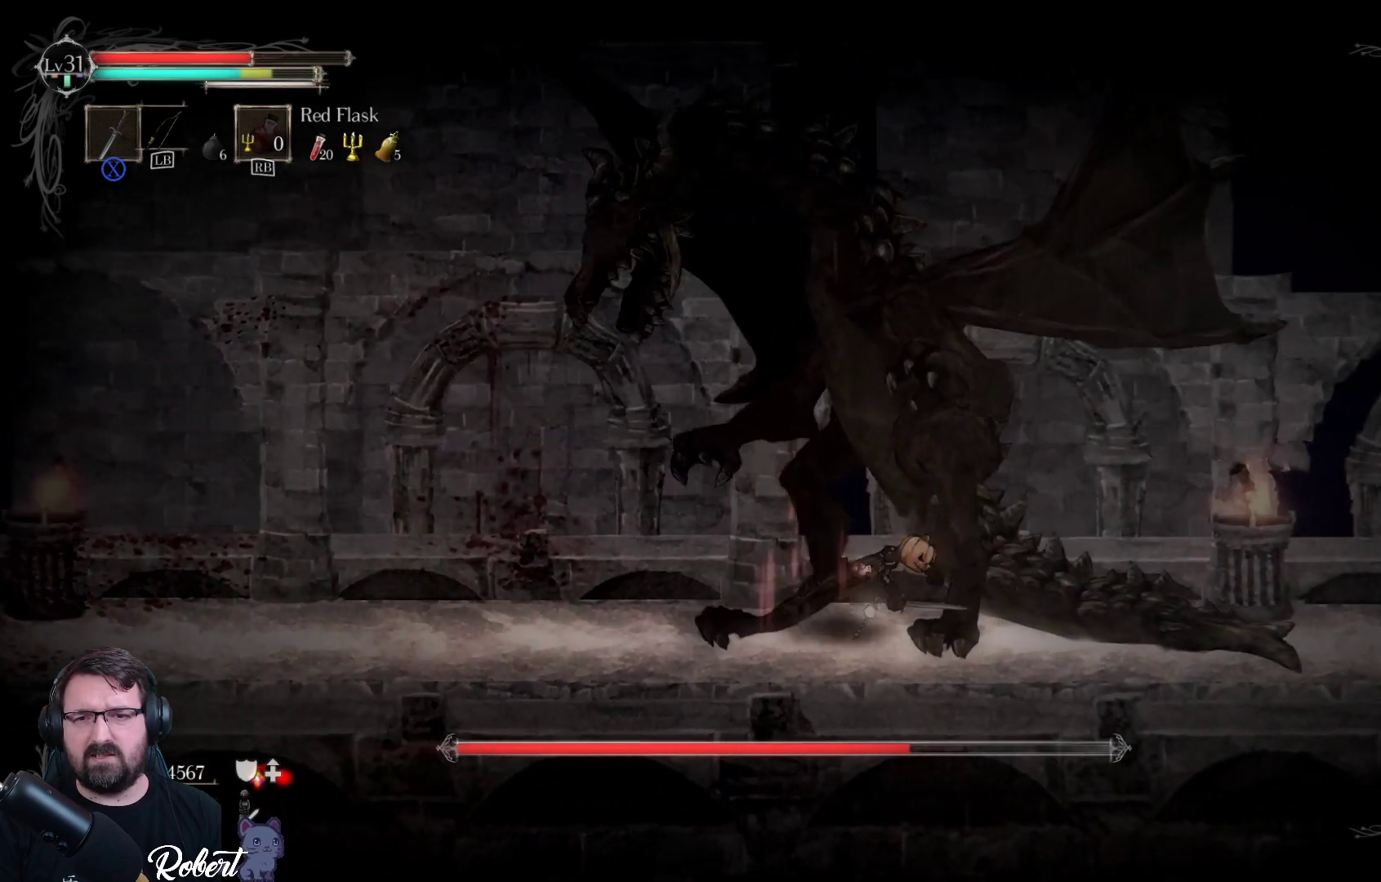
{"buttons": ["X"], "left_stick": "left", "right_stick": "center", "events": [[67, "R2", "up"], [400, "left_stick", "center"], [500, "X", "down"], [500, "left_stick", "left"]]}
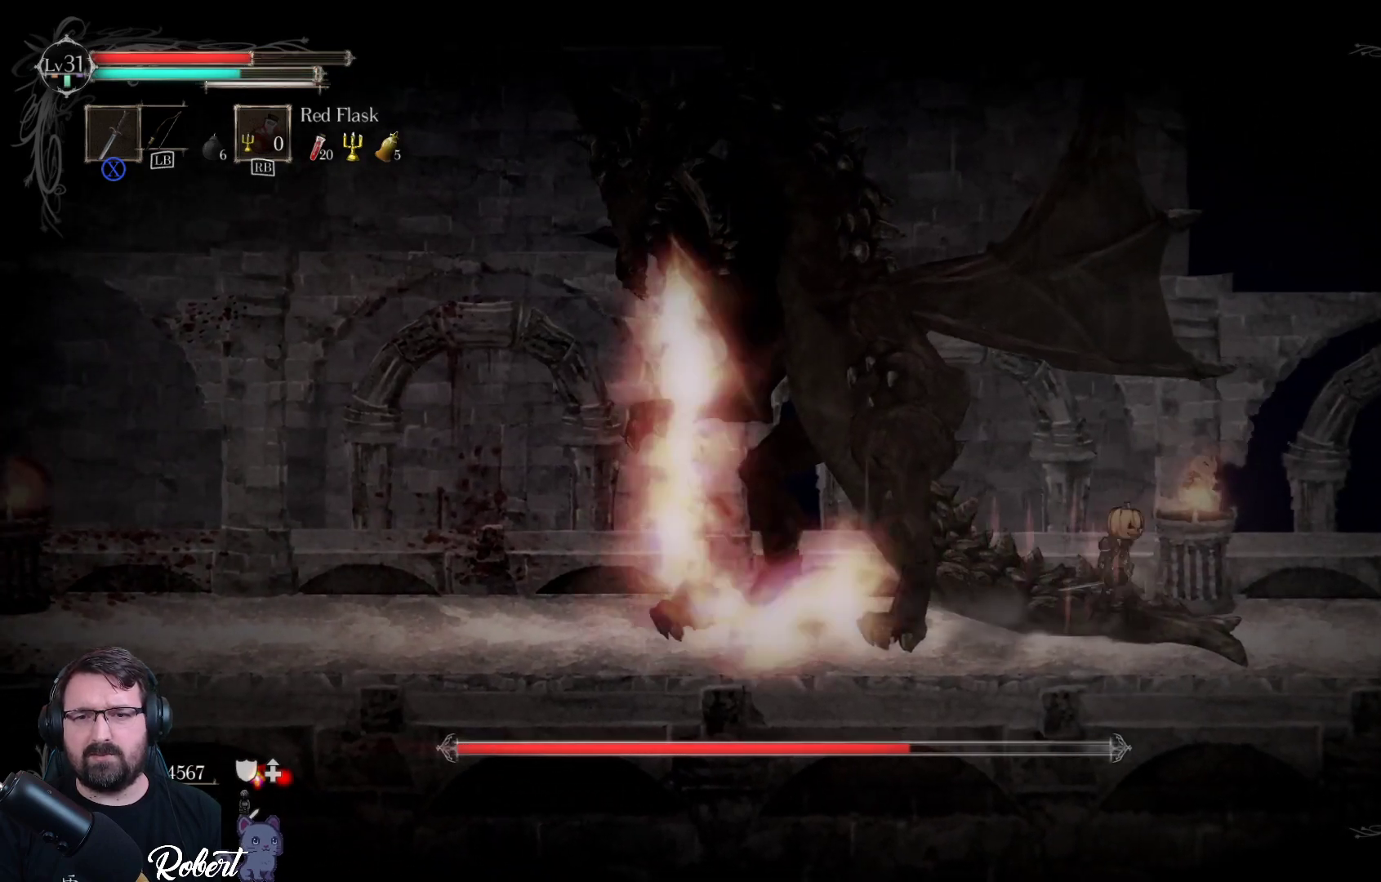
{"buttons": ["X"], "left_stick": "left", "right_stick": "center", "events": [[100, "X", "up"], [167, "left_stick", "center"], [200, "X", "down"], [300, "X", "up"], [367, "X", "down"], [433, "X", "up"], [433, "left_stick", "left"], [500, "X", "down"]]}
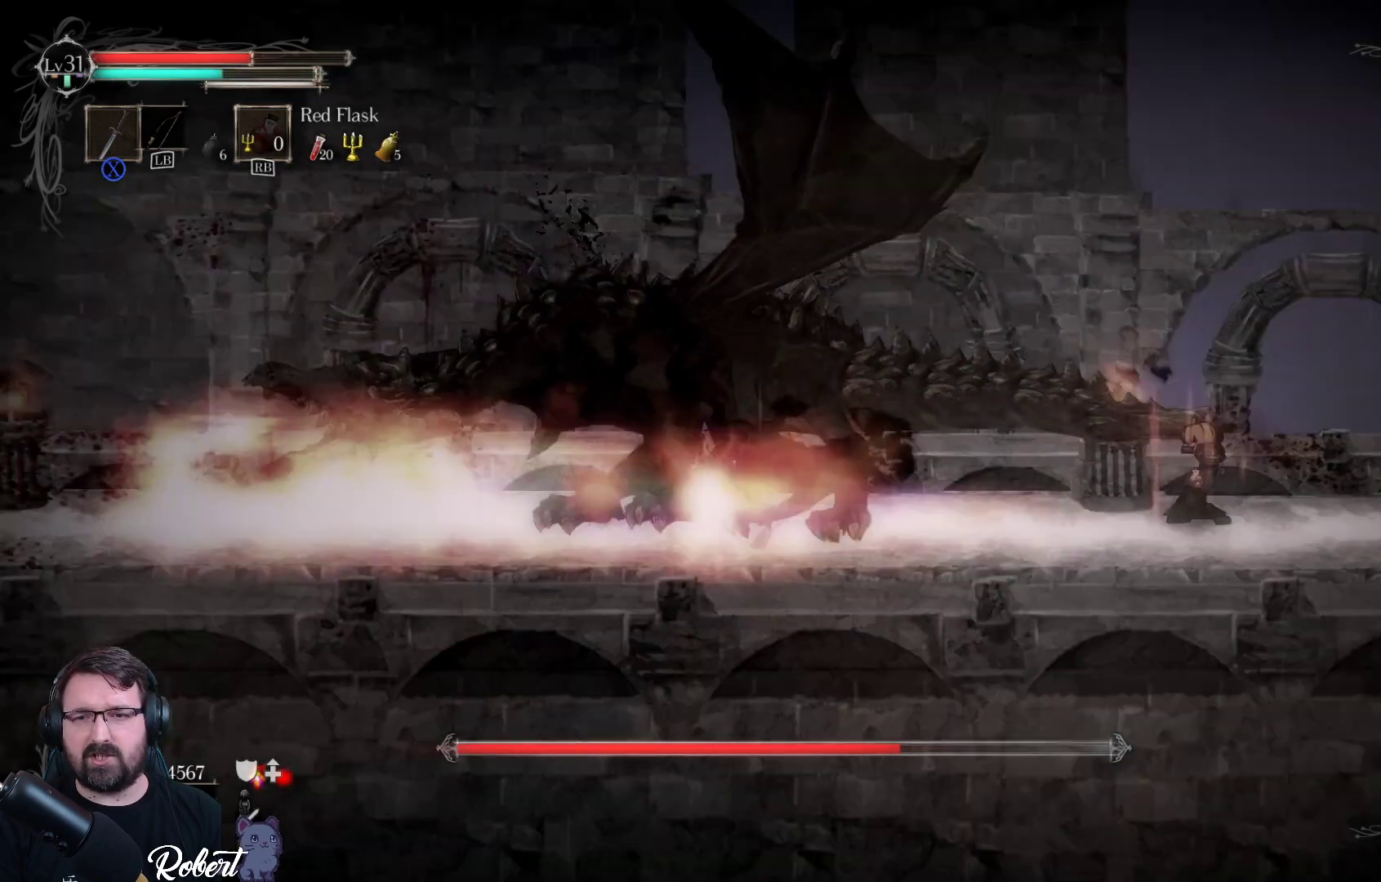
{"buttons": ["X"], "left_stick": "left", "right_stick": "center", "events": [[100, "X", "up"], [233, "X", "down"], [333, "X", "up"], [433, "X", "down"]]}
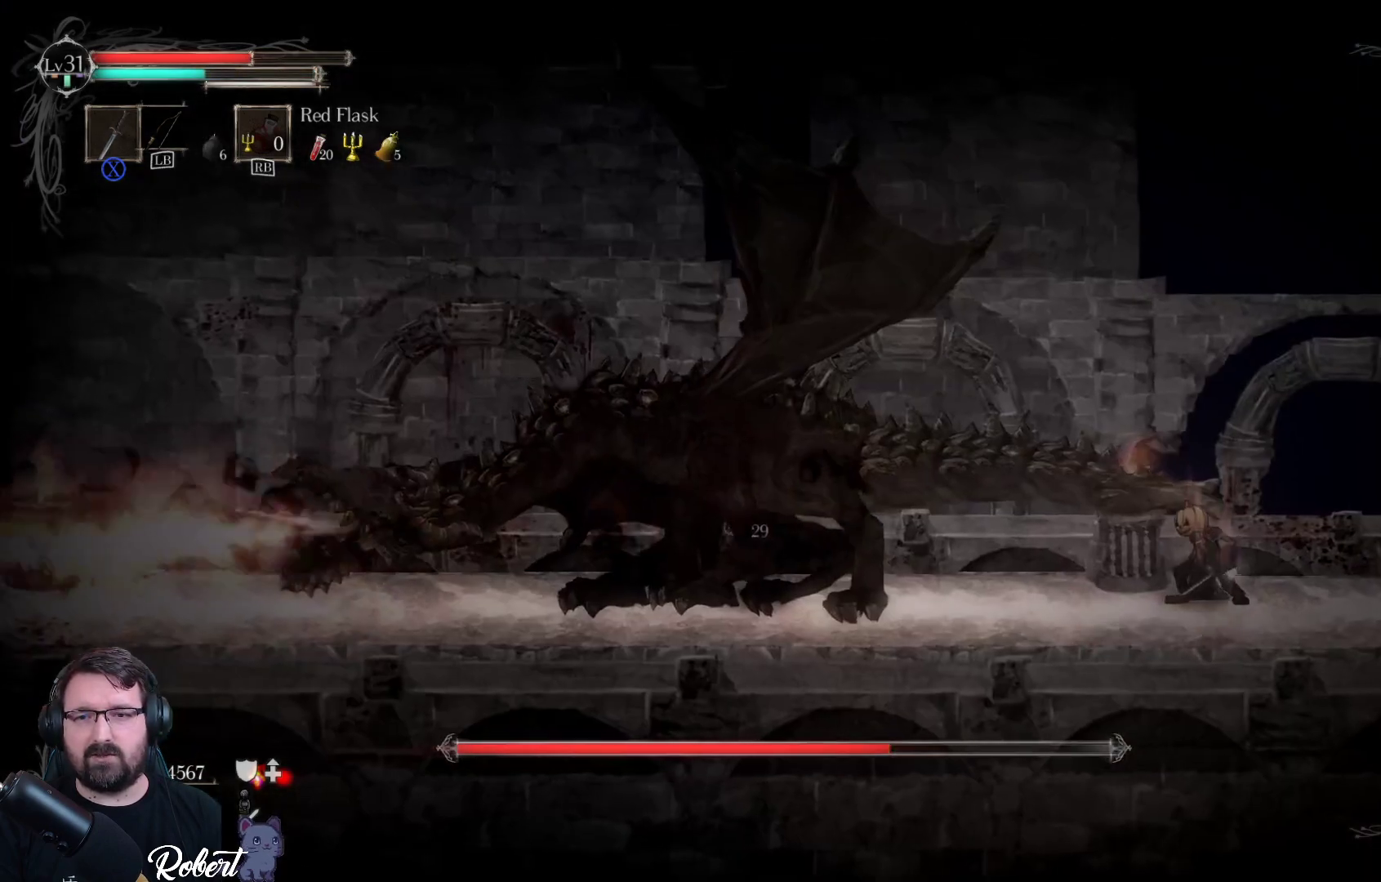
{"buttons": ["X"], "left_stick": "left", "right_stick": "center", "events": [[33, "X", "up"], [133, "X", "down"], [200, "X", "up"], [300, "X", "down"], [400, "X", "up"], [500, "X", "down"]]}
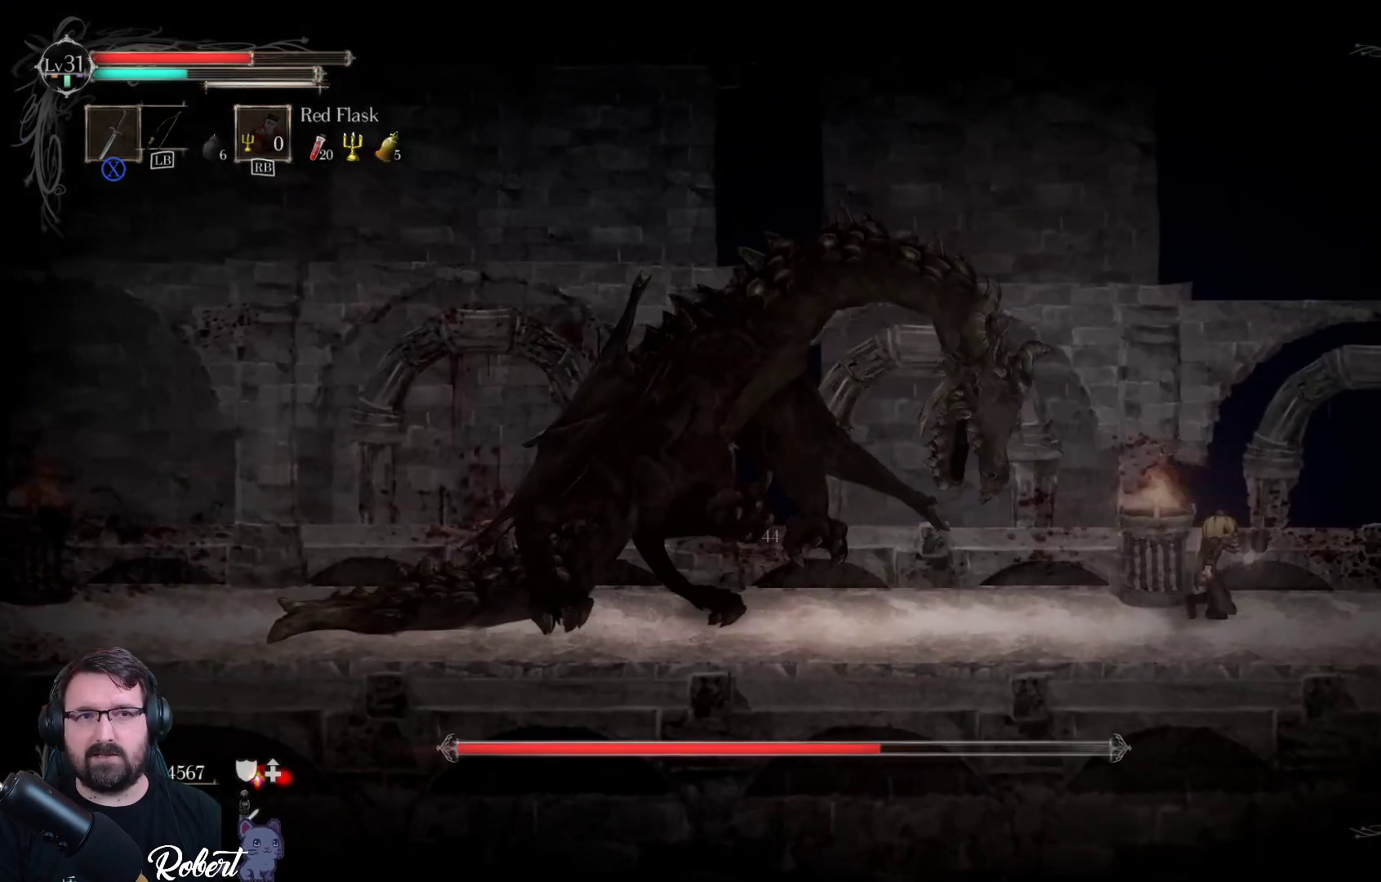
{"buttons": ["X"], "left_stick": "left", "right_stick": "center", "events": [[100, "X", "up"], [200, "X", "down"], [333, "X", "up"], [500, "X", "down"]]}
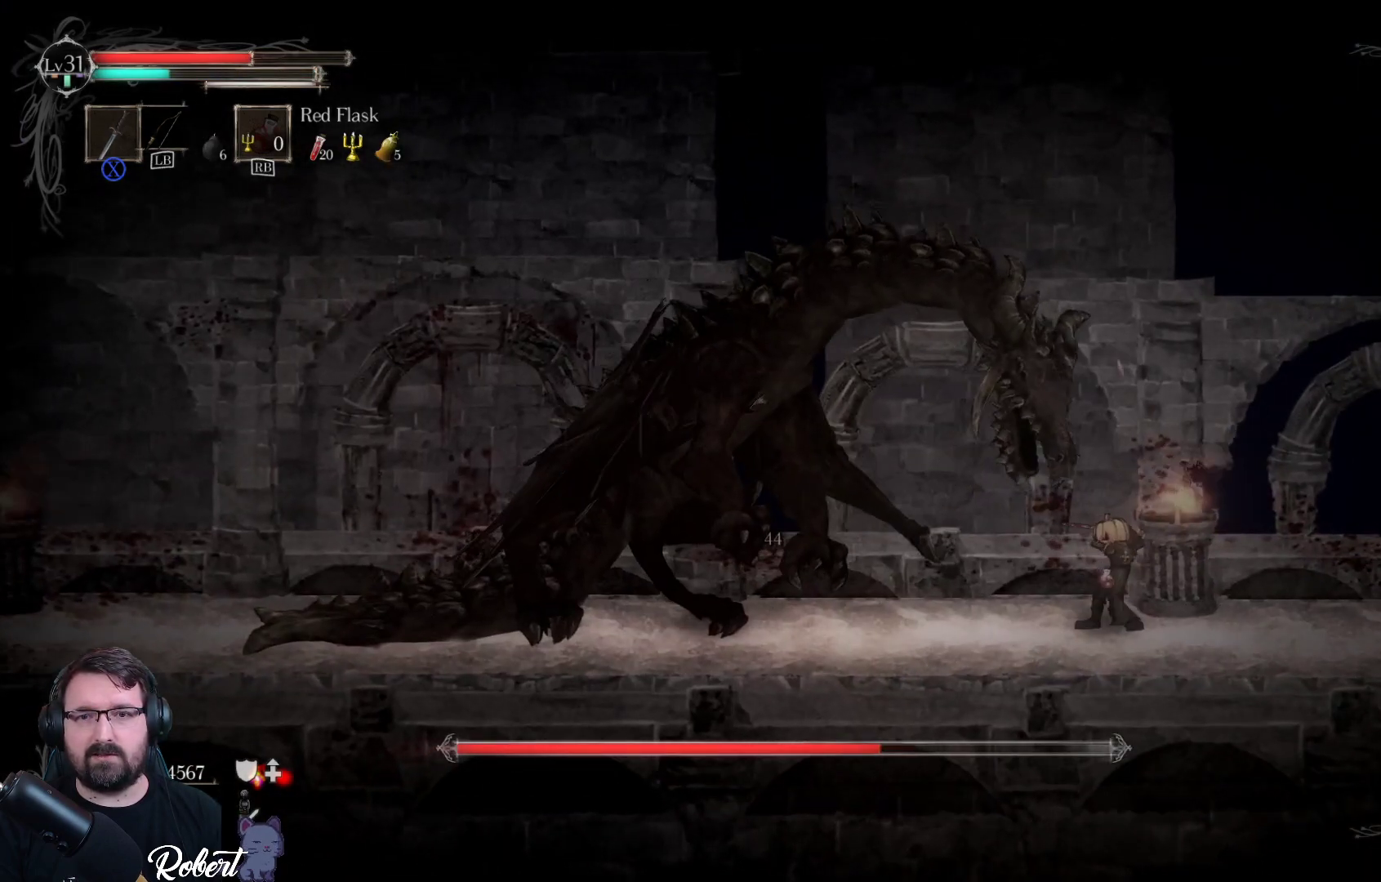
{"buttons": ["X"], "left_stick": "left", "right_stick": "center", "events": [[100, "X", "up"], [467, "X", "down"]]}
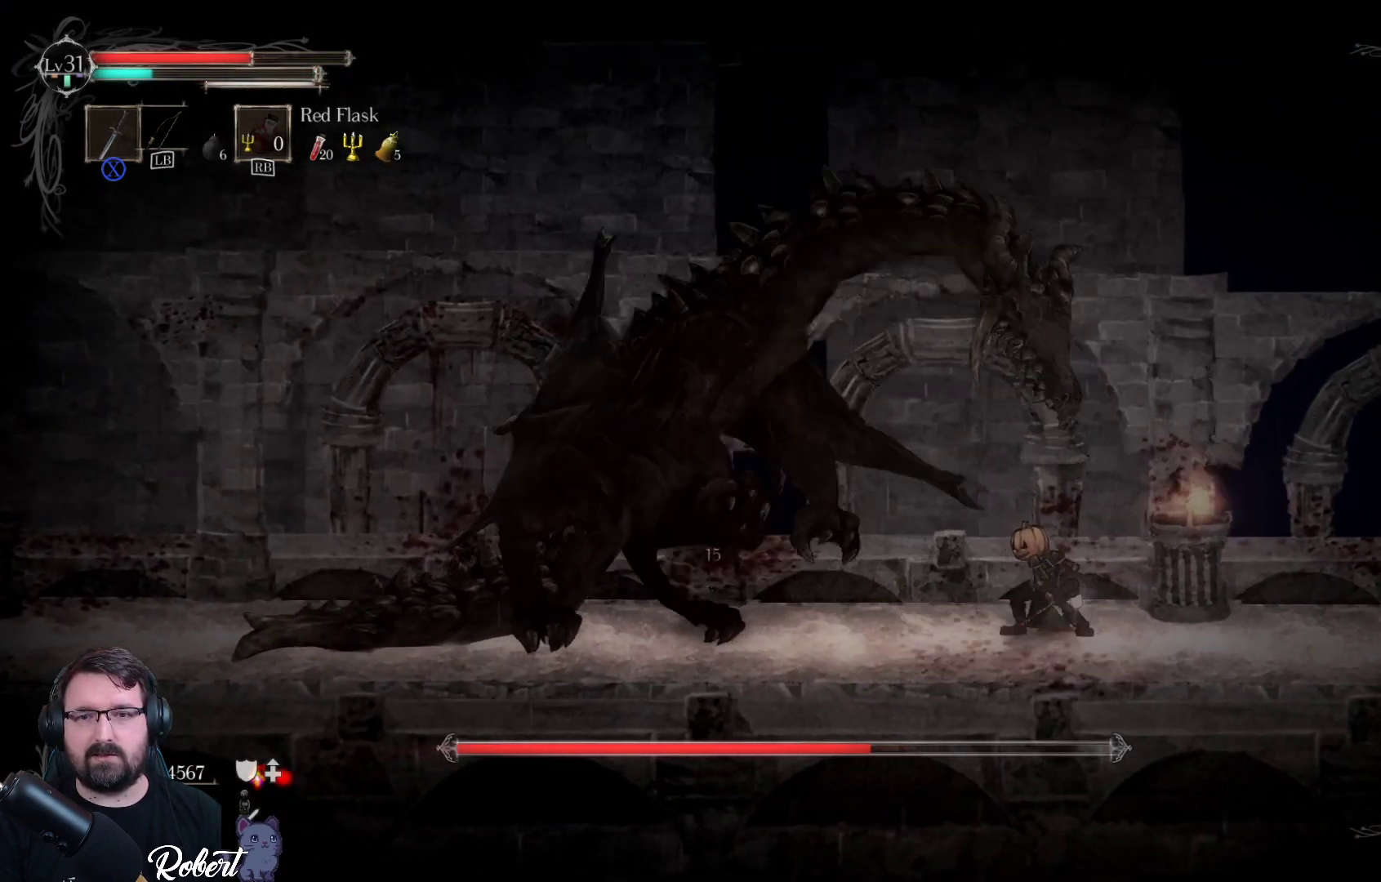
{"buttons": [], "left_stick": "left", "right_stick": "center", "events": [[100, "X", "up"], [267, "X", "down"], [367, "X", "up"]]}
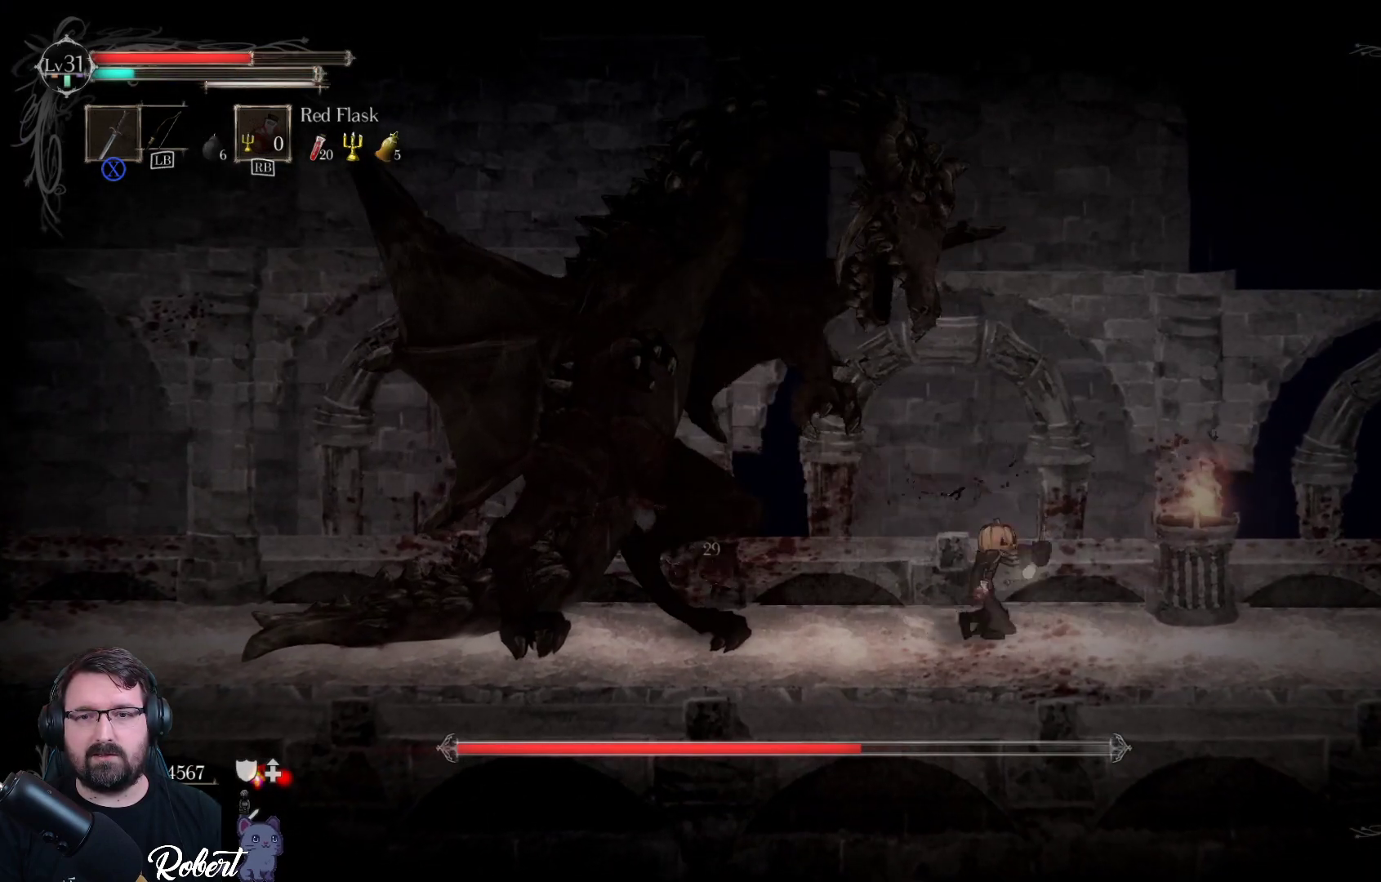
{"buttons": [], "left_stick": "left", "right_stick": "center", "events": [[233, "R2", "down"], [367, "R2", "up"]]}
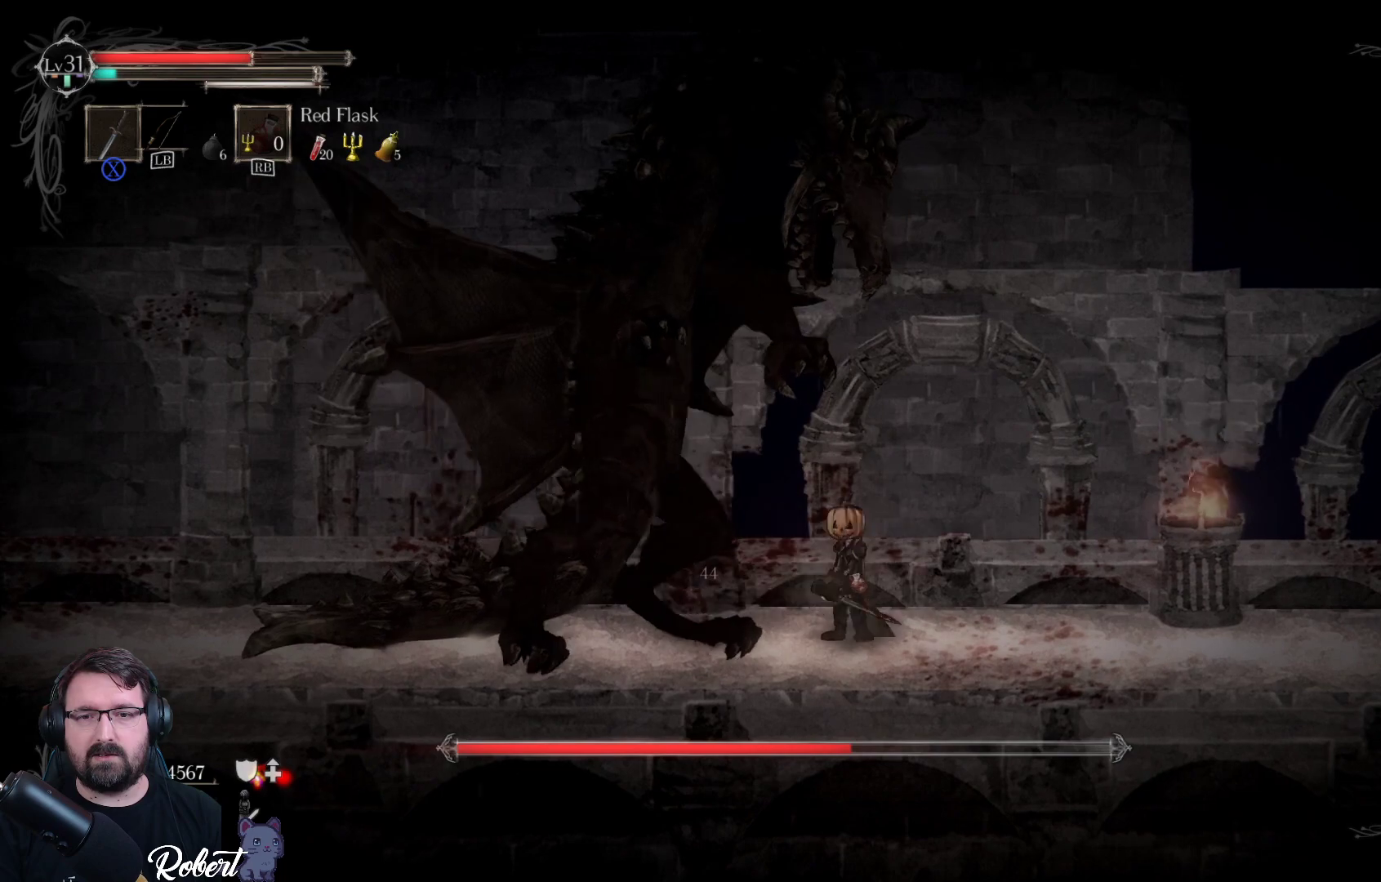
{"buttons": [], "left_stick": "left", "right_stick": "center", "events": [[167, "R2", "down"], [300, "R2", "up"]]}
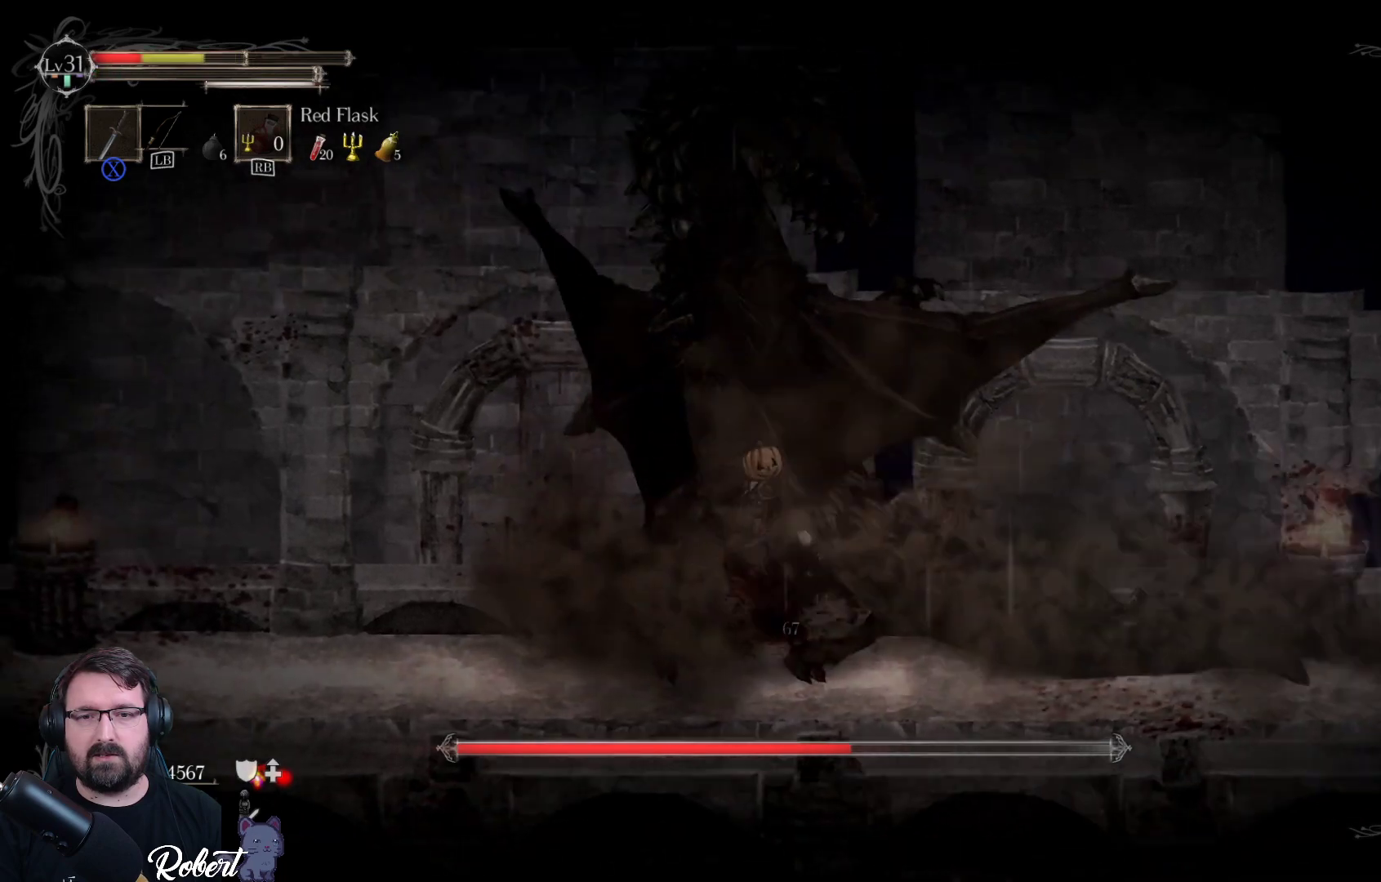
{"buttons": [], "left_stick": "right", "right_stick": "center", "events": [[333, "left_stick", "right"]]}
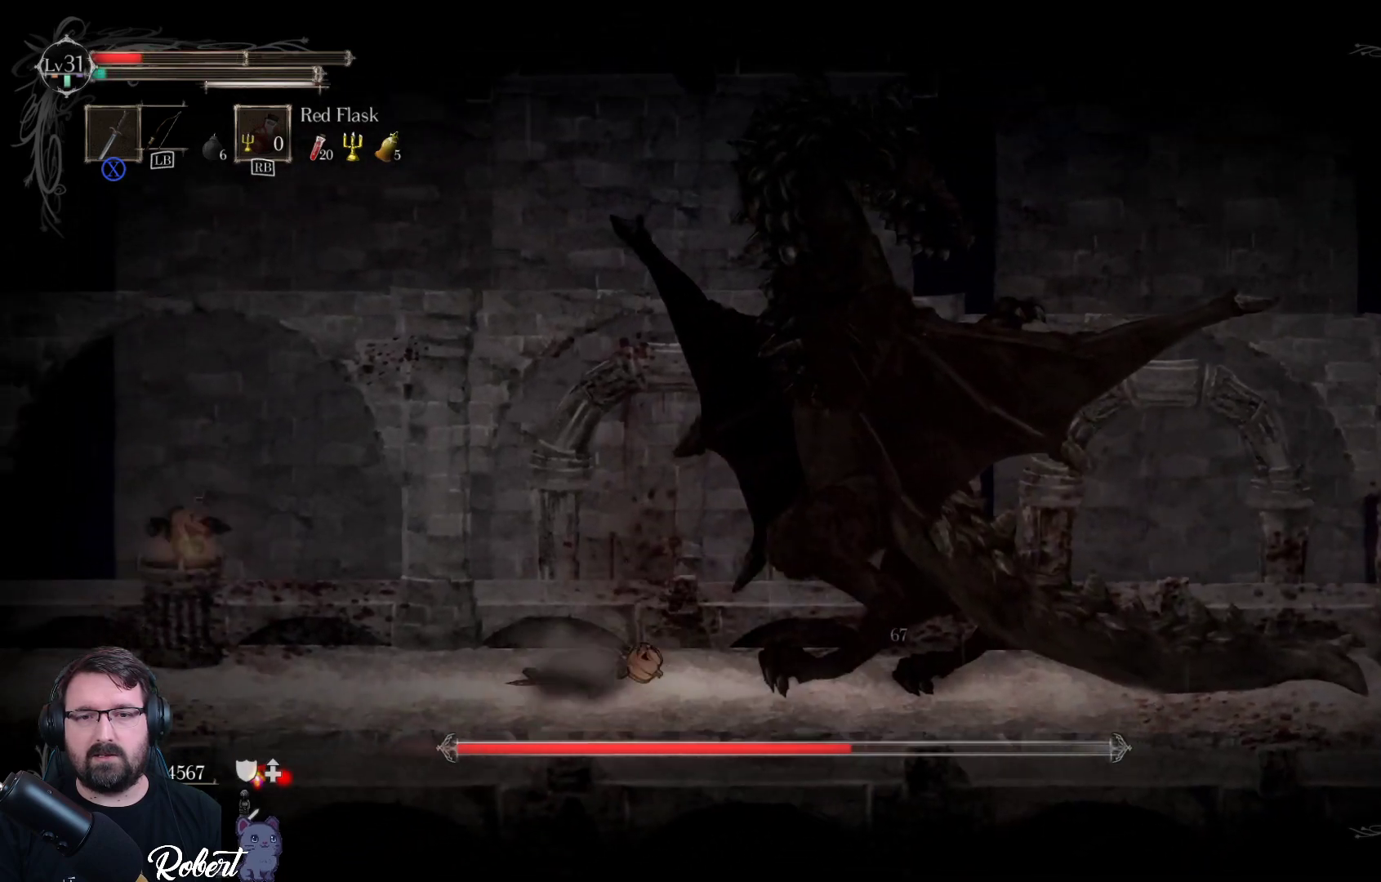
{"buttons": [], "left_stick": "right", "right_stick": "center", "events": [[333, "left_stick", "center"], [500, "left_stick", "right"]]}
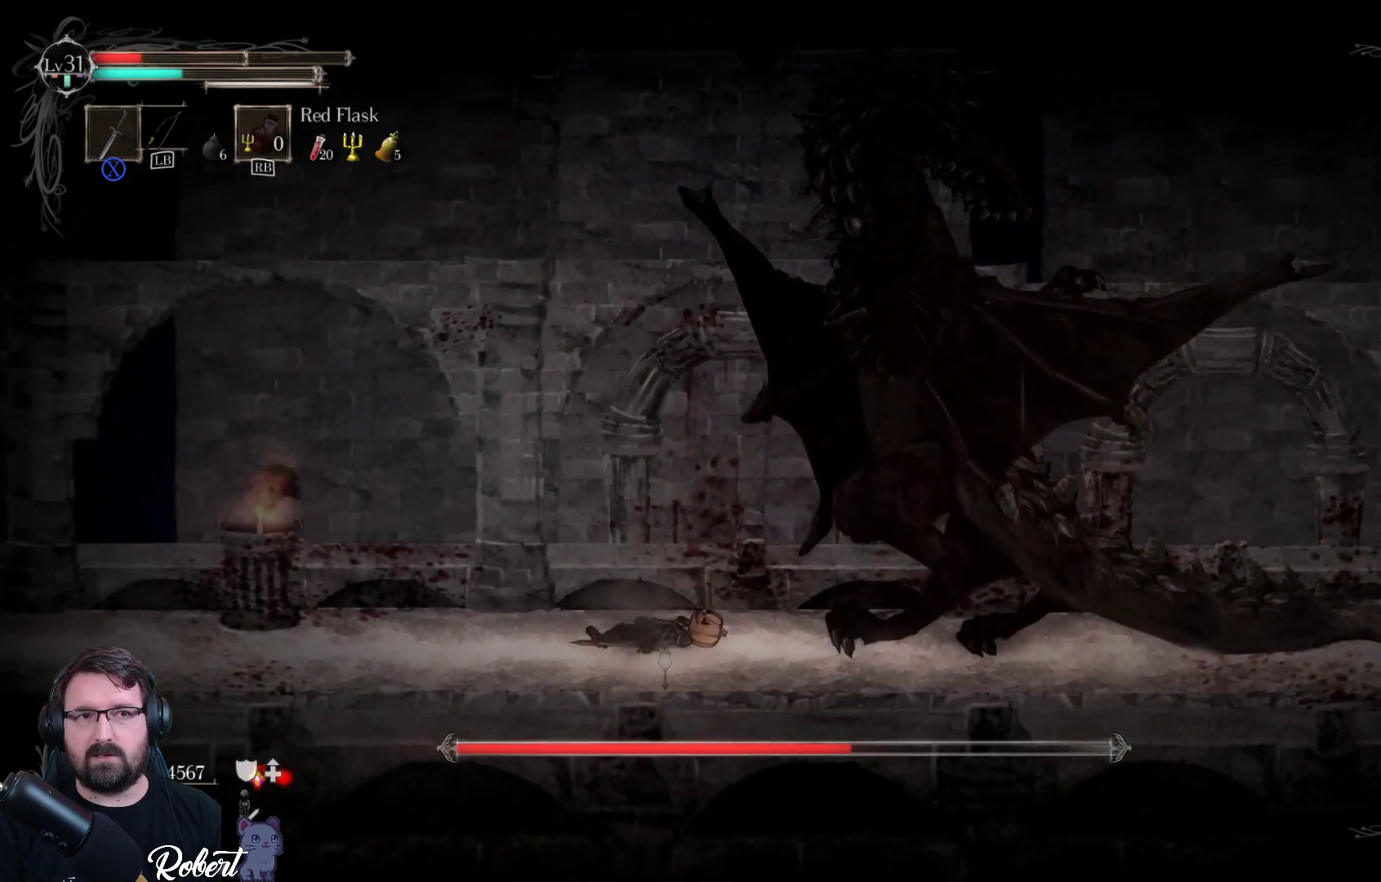
{"buttons": [], "left_stick": "right", "right_stick": "center", "events": []}
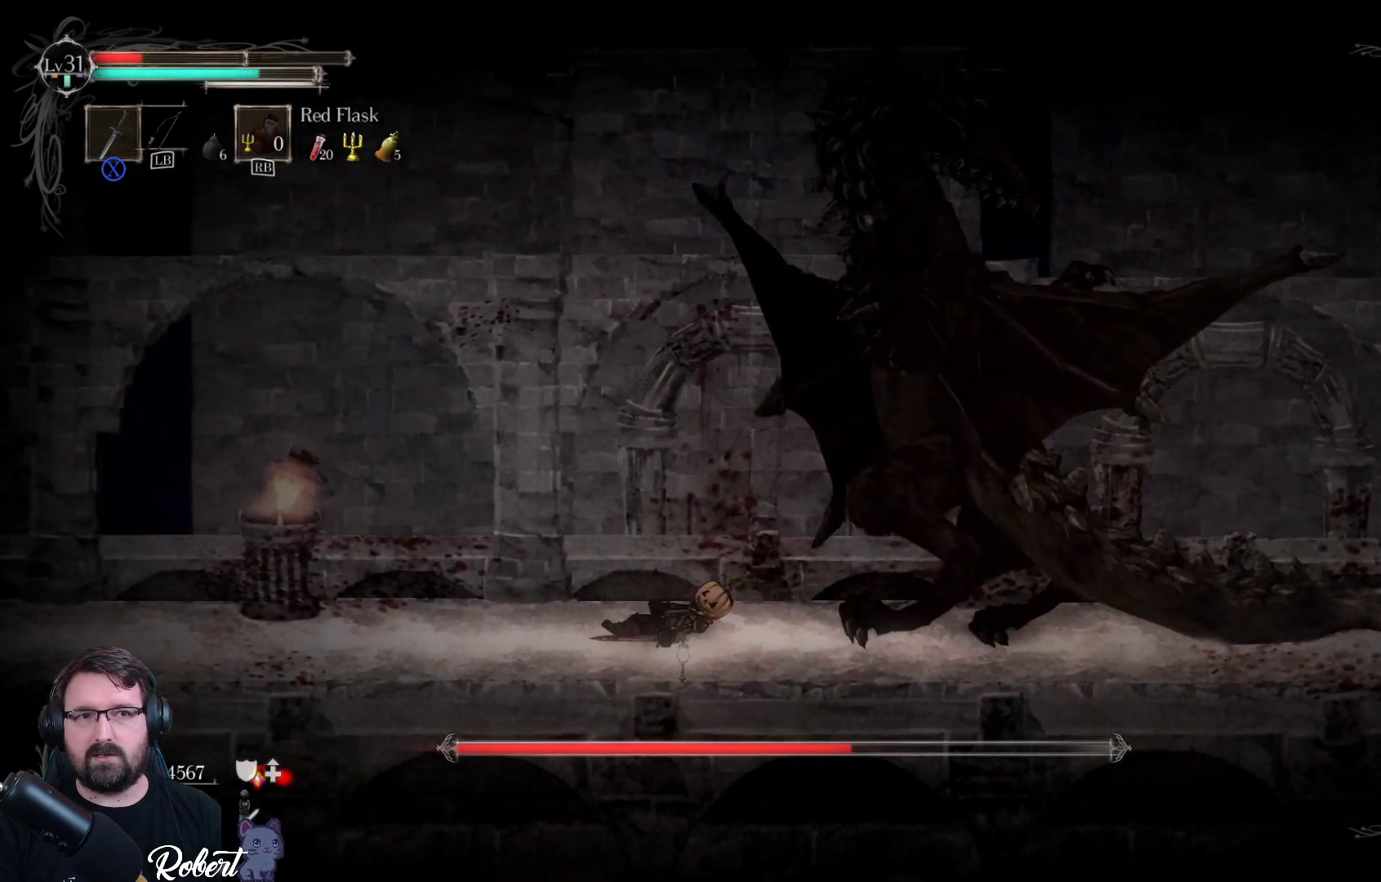
{"buttons": [], "left_stick": "right", "right_stick": "center", "events": []}
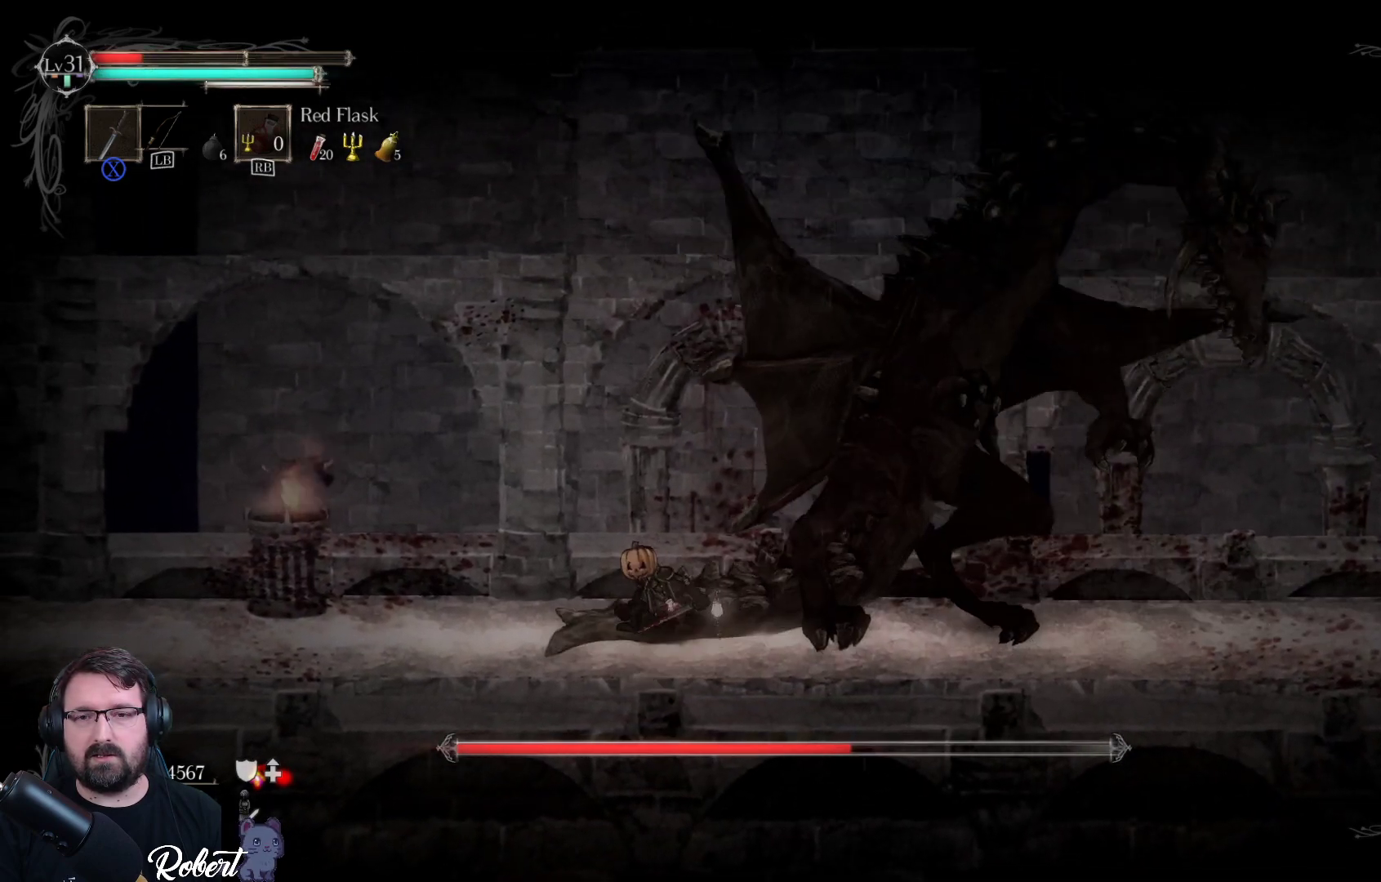
{"buttons": ["Y"], "left_stick": "right", "right_stick": "center", "events": [[67, "Y", "down"], [367, "Y", "up"], [467, "Y", "down"]]}
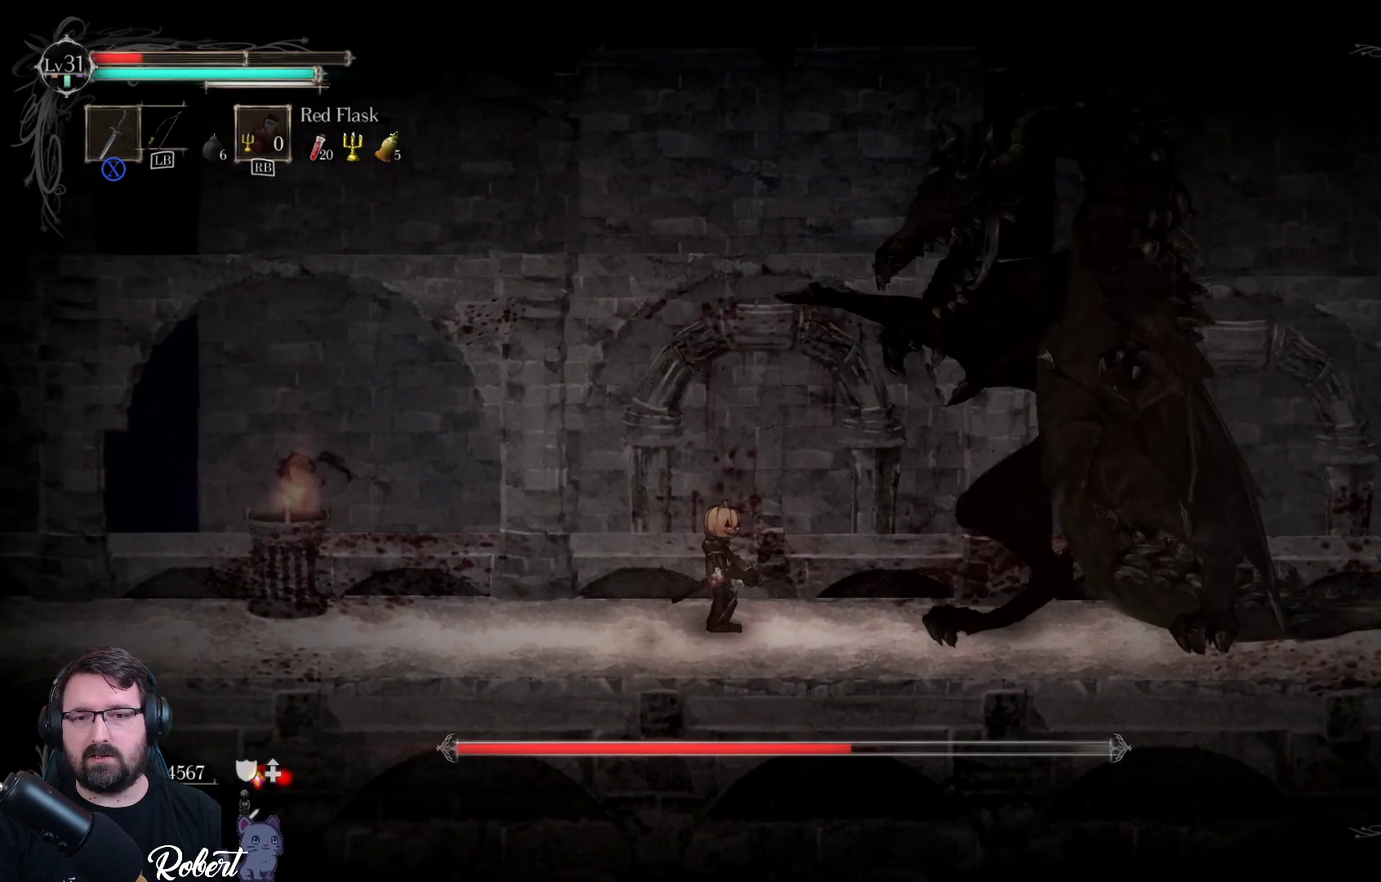
{"buttons": ["R2"], "left_stick": "right", "right_stick": "center", "events": [[267, "Y", "up"], [500, "R2", "down"]]}
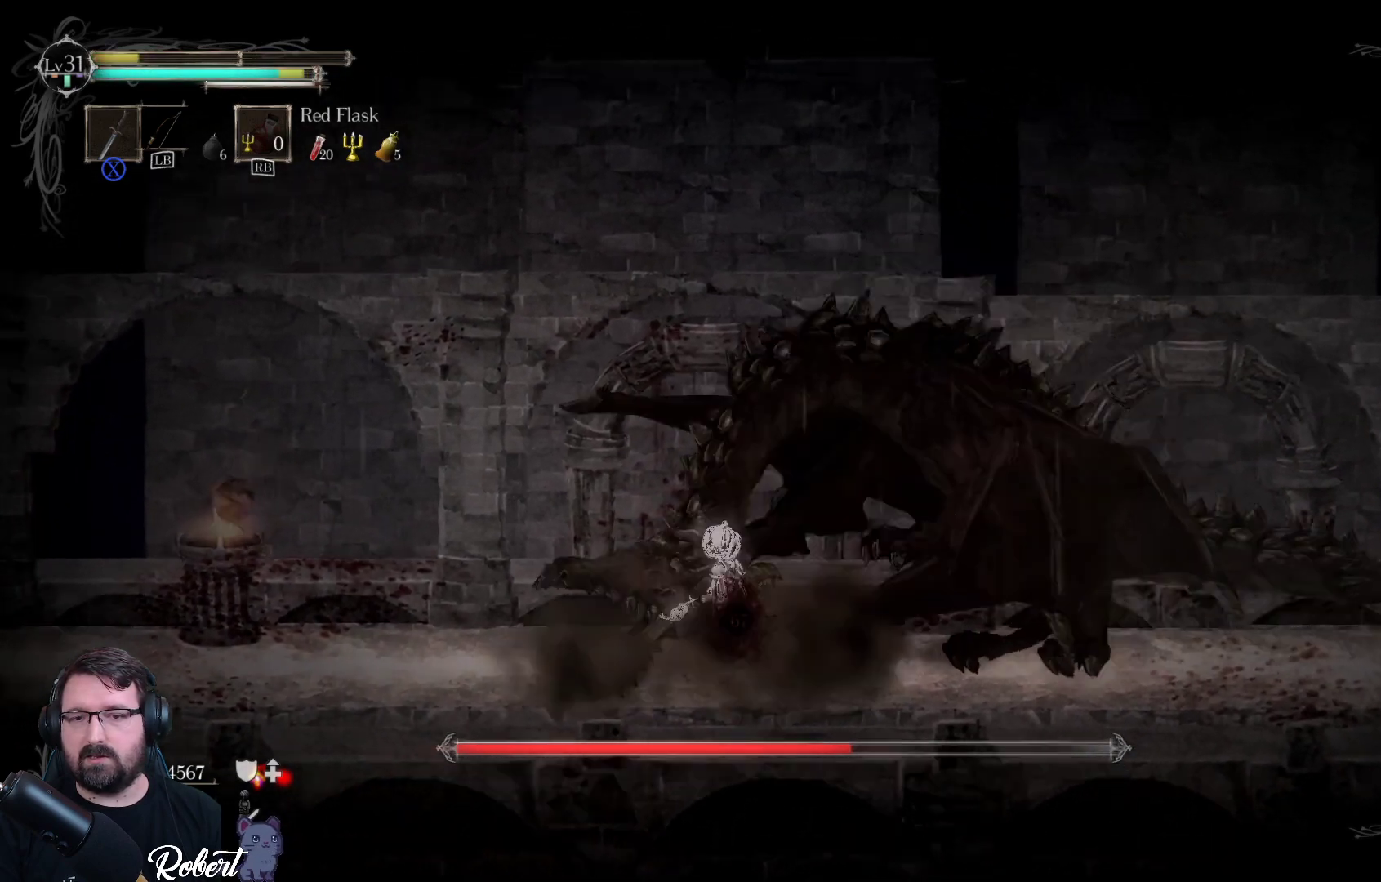
{"buttons": [], "left_stick": "center", "right_stick": "center", "events": [[133, "R2", "up"], [467, "left_stick", "center"]]}